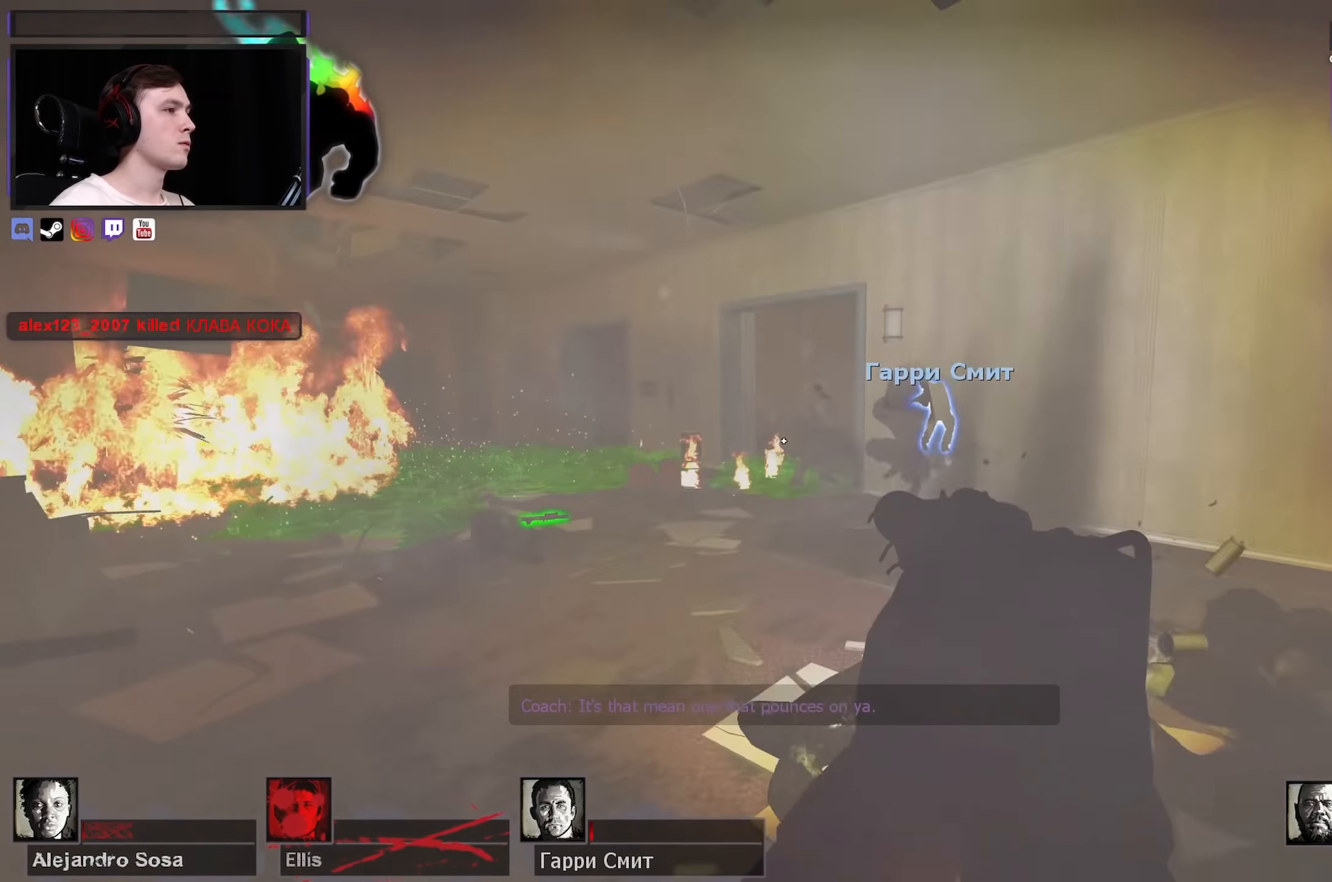
Gameplay with keyboard and mouse; each line is a JSON object with the keys and mouse buttons held at the frame after it. "events" lists presses ("down") and releases ("up") of "1", "2", "3", "4", "a", "alt", "ctrl", "d", "e", "f", "q", "r", "s", "shift", "space", "tab", "w", "mouse_left", "mouse_wheel" and "mouse_right" between this image and that frame as [ms after this image, input, new state], when the widget could be followed in between. "mouse_left", "mouse_wheel", "mouse_right" = the "left", "wheel", "right" buttons of the "mouse" list. No other keys are recorded. "wheel" means that the mouse wheel is clicked or scrolled. Not read: mouse_move.
{"keys": ["d", "q", "s"], "mouse": [], "events": [[133, "w", "down"], [233, "w", "up"], [383, "q", "down"], [433, "s", "down"], [483, "d", "down"], [483, "mouse_left", "up"]]}
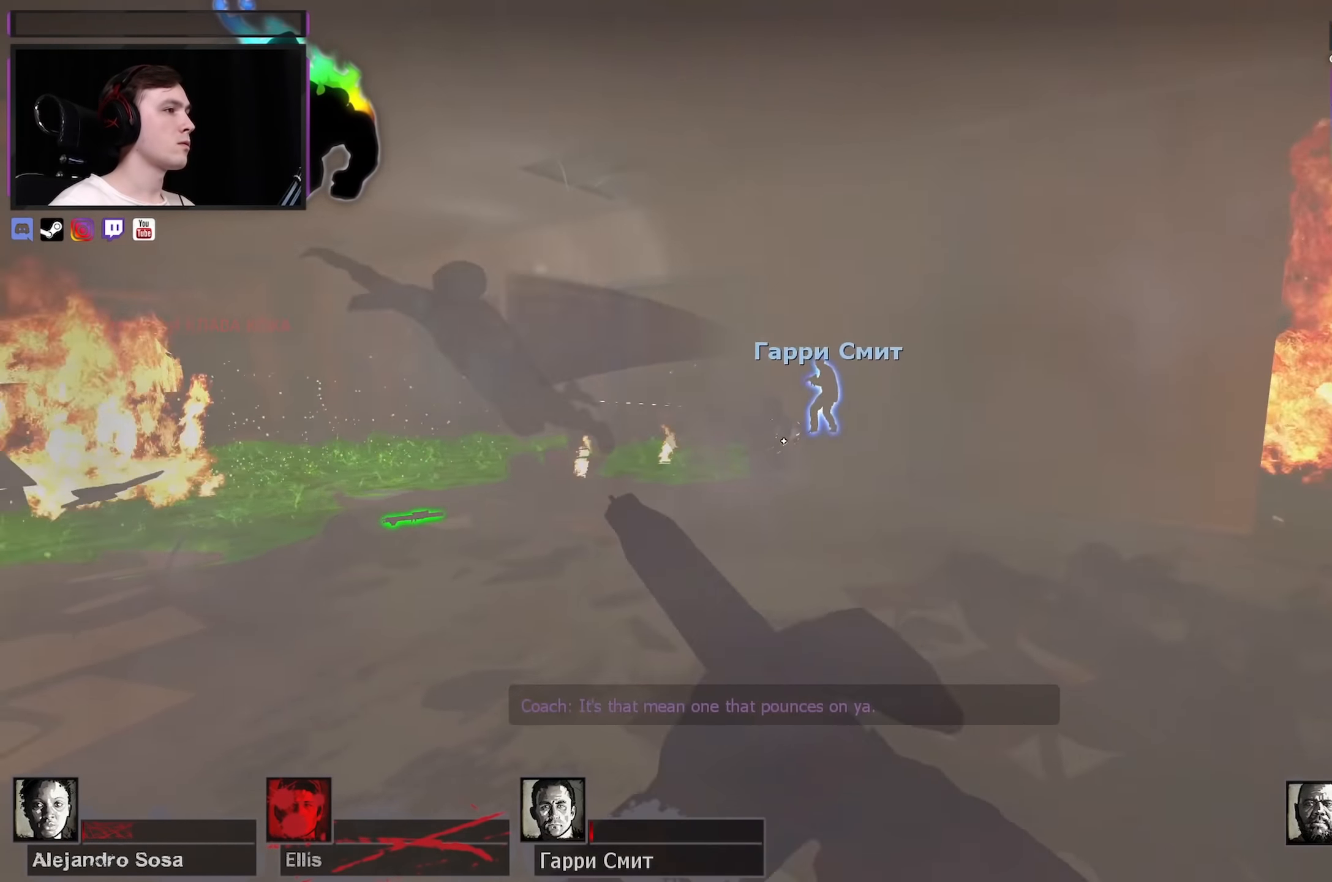
{"keys": ["s"], "mouse": ["left"], "events": [[33, "q", "up"], [66, "d", "up"], [100, "s", "up"], [150, "mouse_left", "down"], [300, "s", "down"]]}
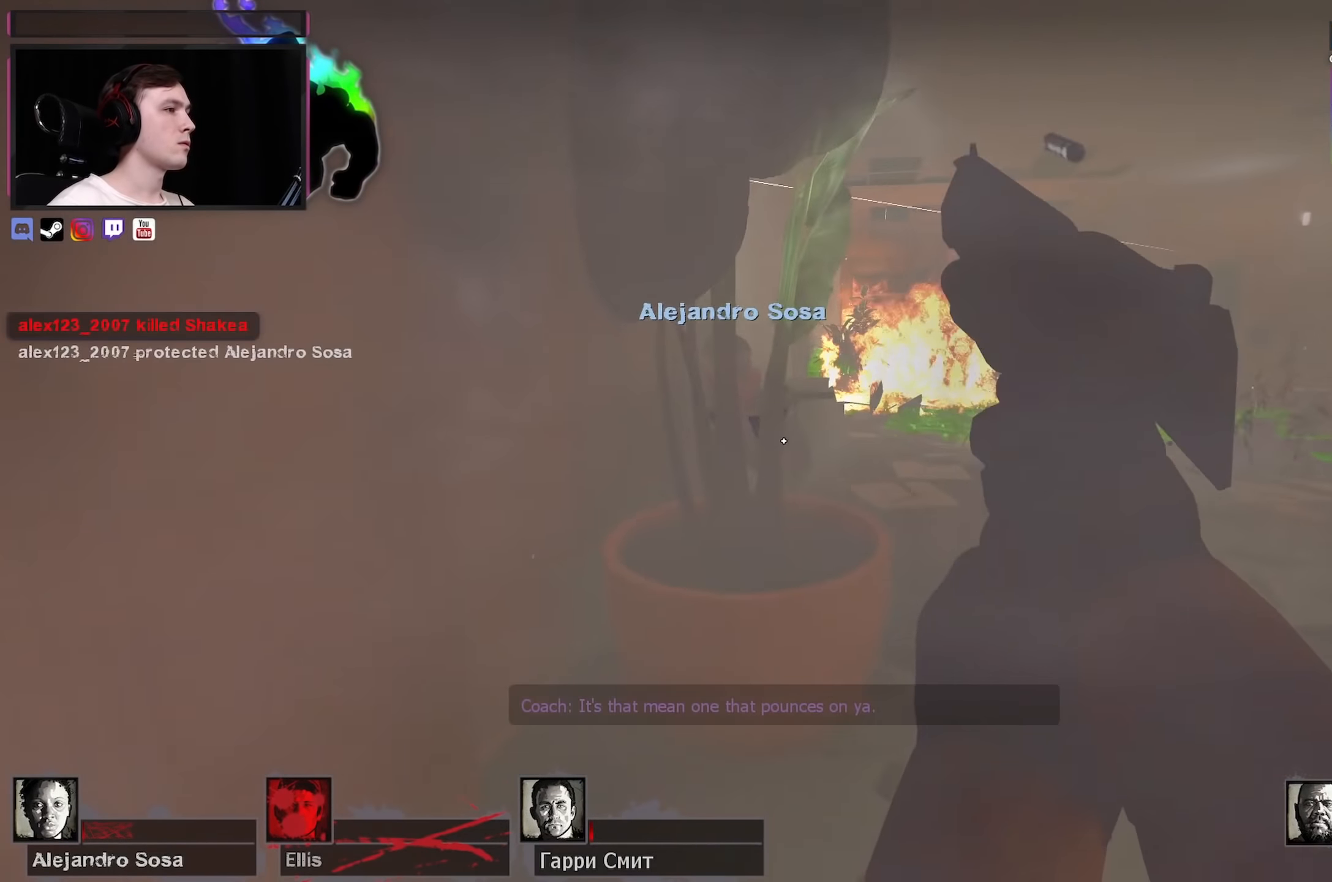
{"keys": ["w"], "mouse": [], "events": [[33, "space", "down"], [133, "mouse_left", "up"], [166, "space", "up"], [233, "s", "up"], [366, "w", "down"]]}
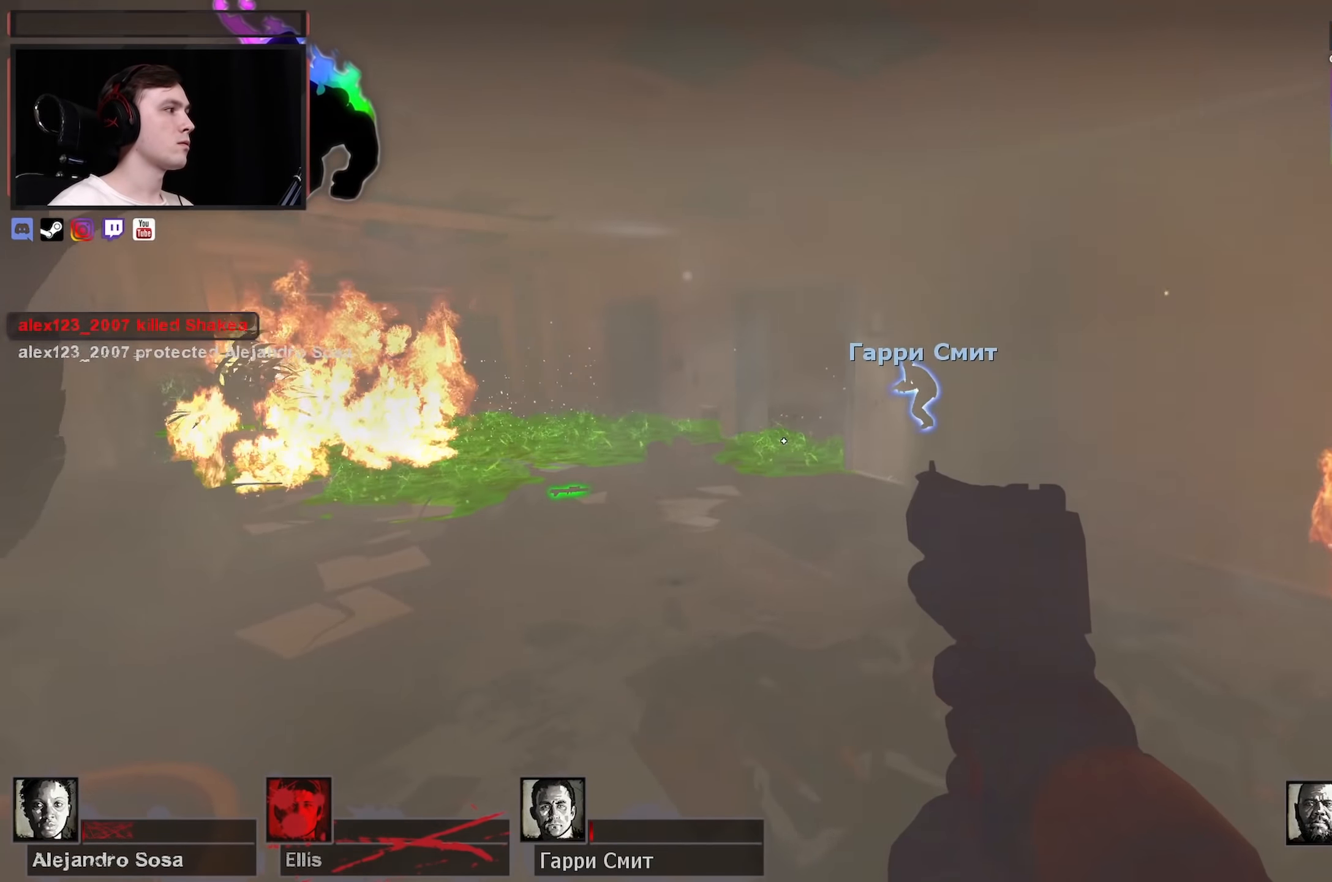
{"keys": ["w"], "mouse": [], "events": [[50, "q", "down"], [150, "q", "up"]]}
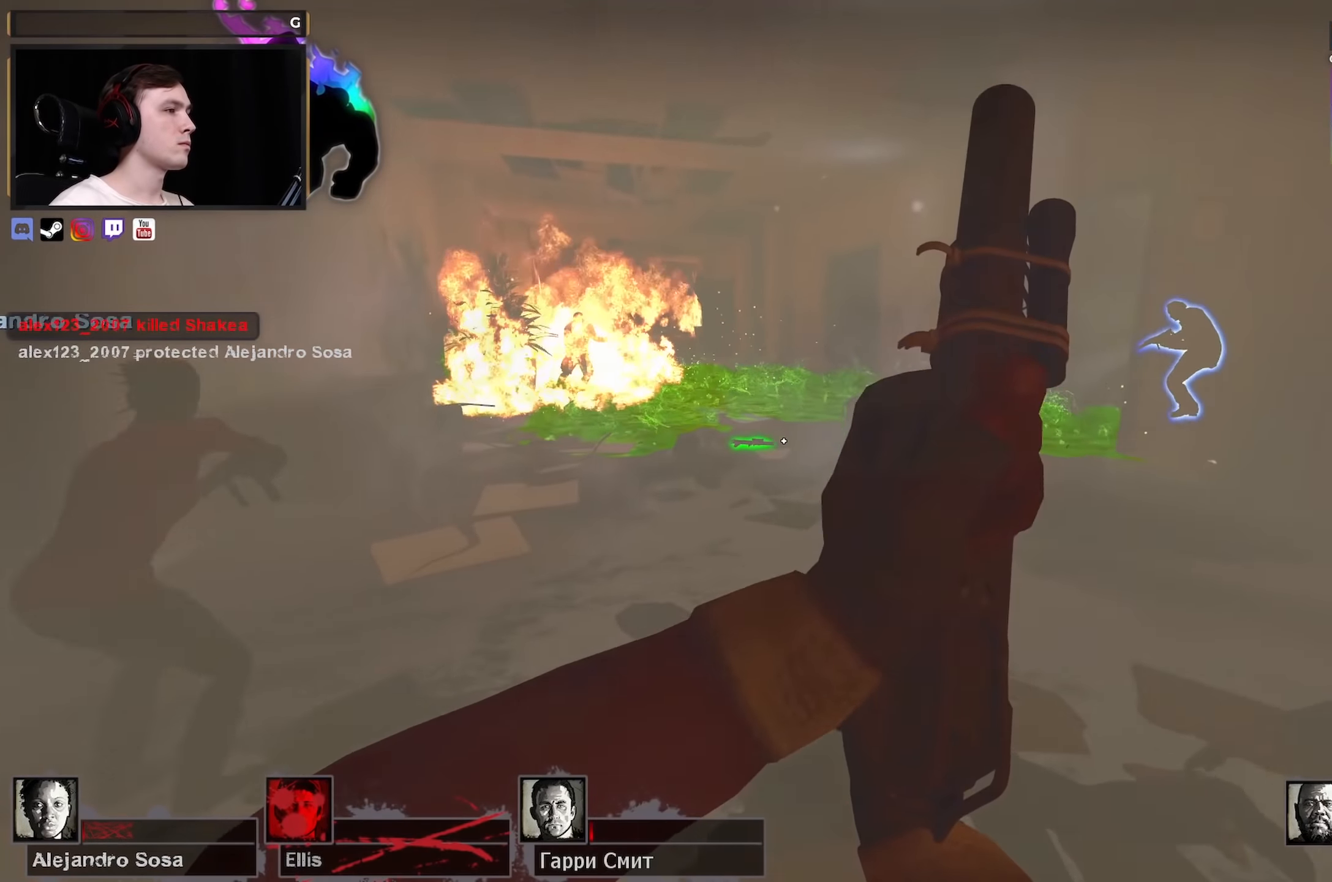
{"keys": ["w"], "mouse": [], "events": []}
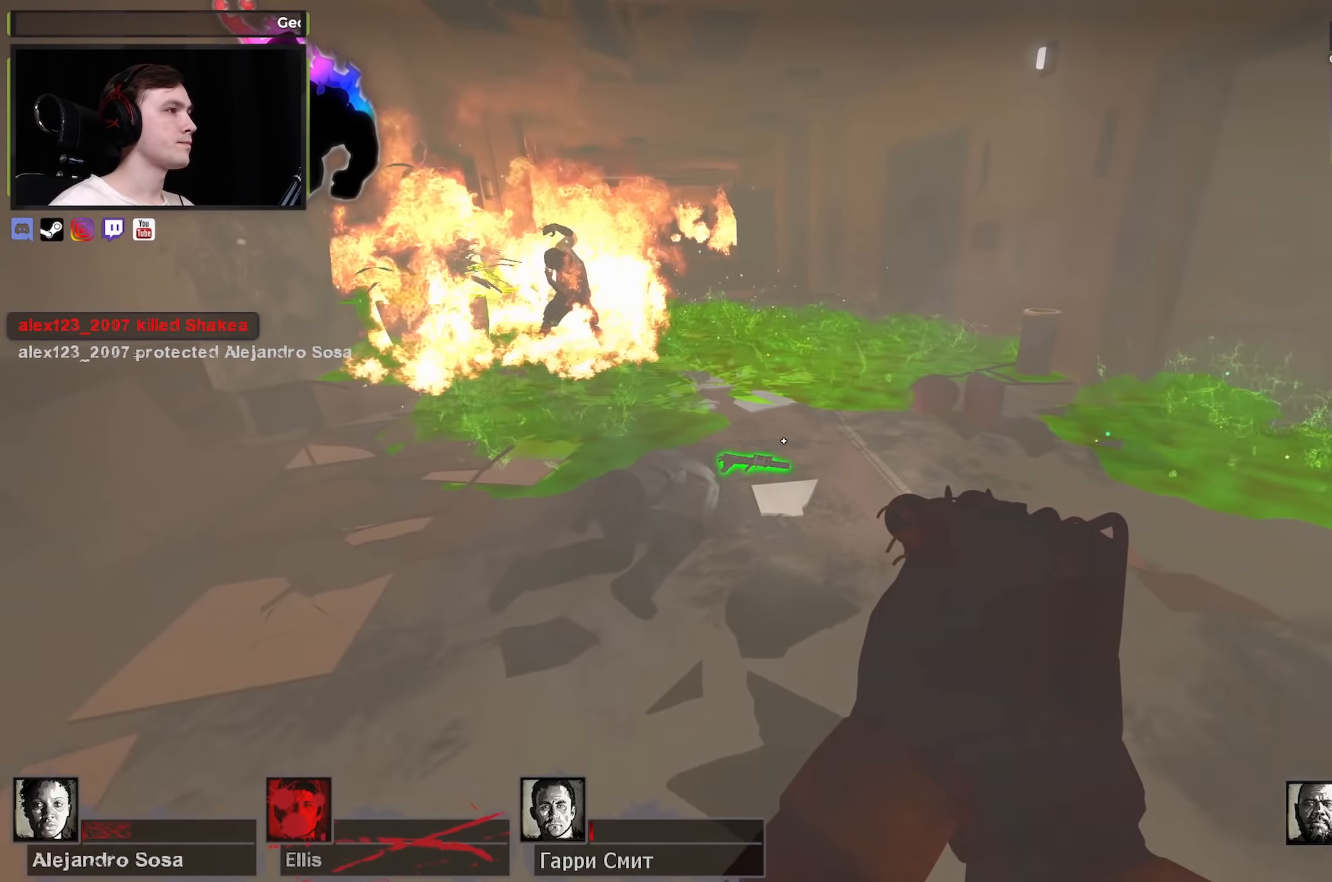
{"keys": ["d"], "mouse": [], "events": [[266, "w", "up"], [316, "e", "down"], [366, "s", "down"], [416, "e", "up"], [500, "d", "down"], [500, "s", "up"]]}
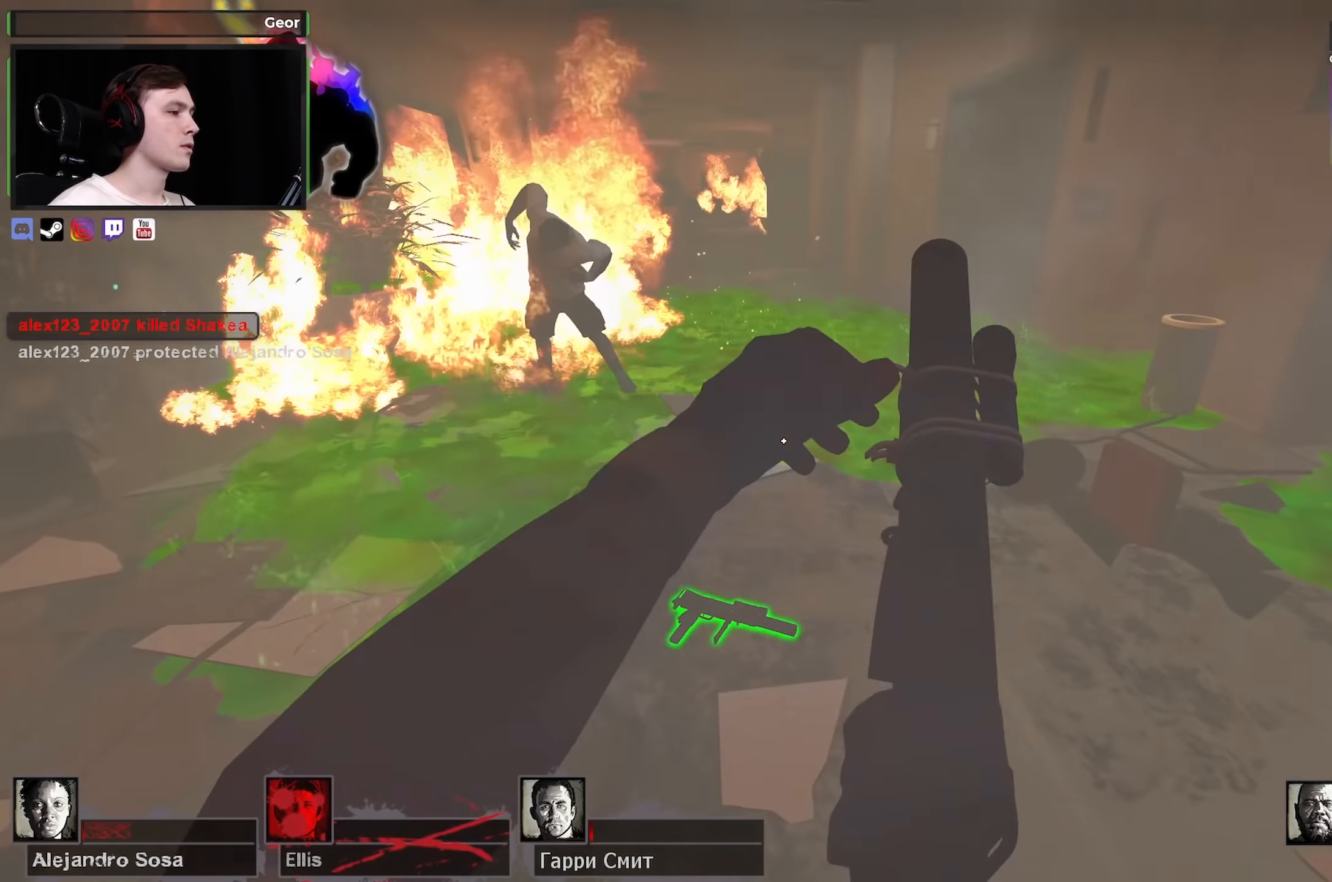
{"keys": ["w"], "mouse": [], "events": [[100, "d", "up"], [133, "w", "down"], [200, "w", "up"], [417, "w", "down"]]}
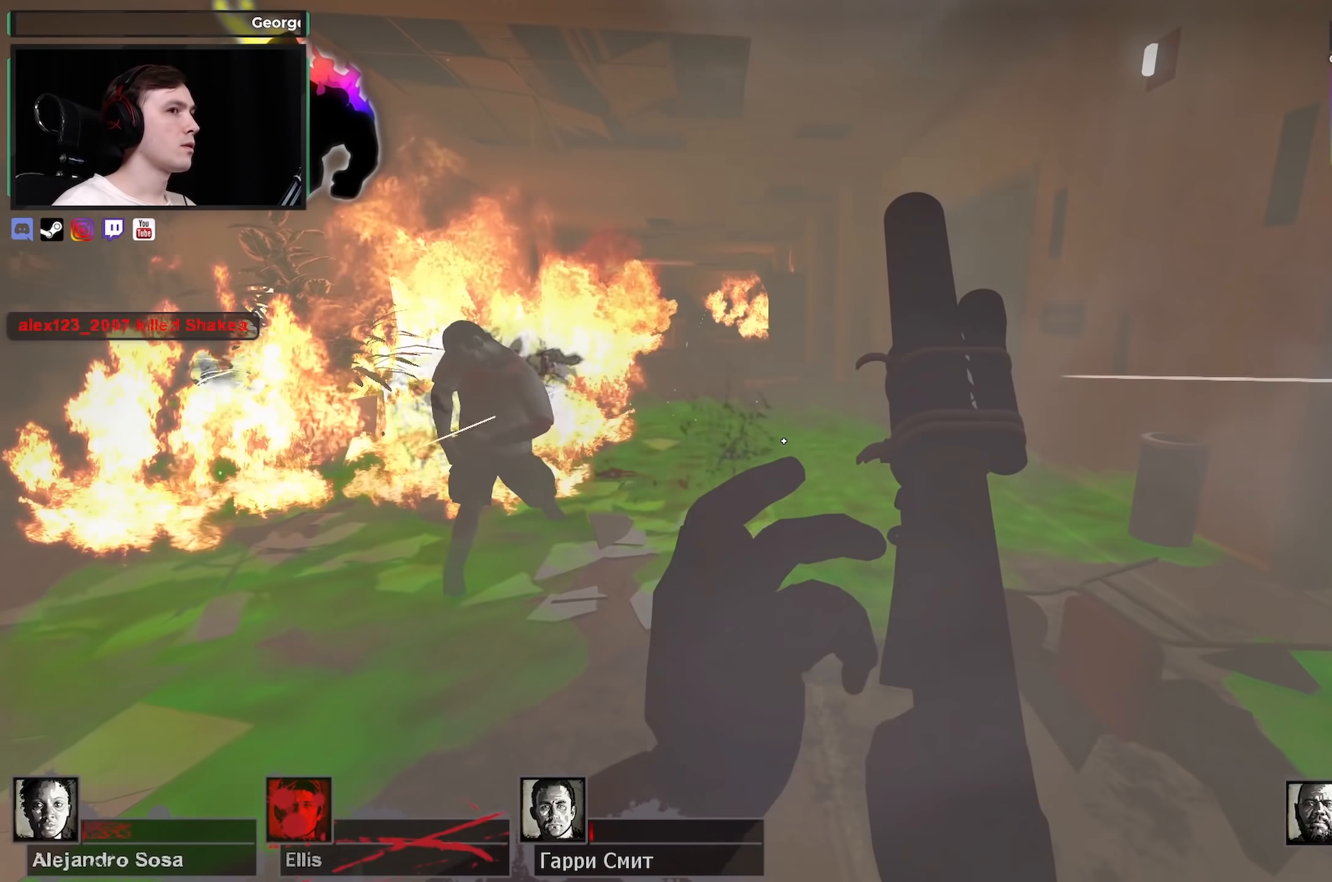
{"keys": ["w"], "mouse": [], "events": [[67, "w", "up"], [117, "w", "down"]]}
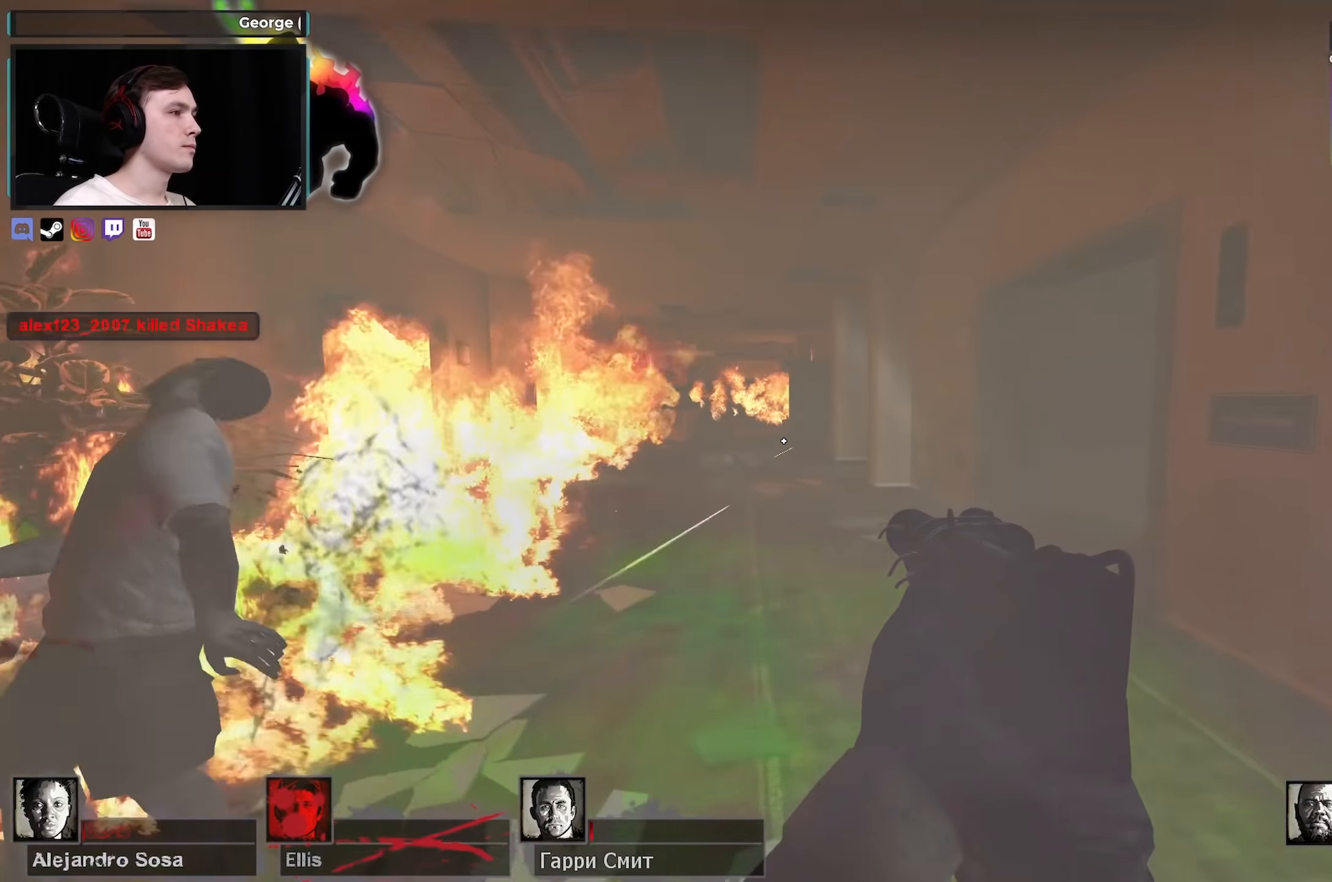
{"keys": ["q", "w"], "mouse": [], "events": [[500, "q", "down"]]}
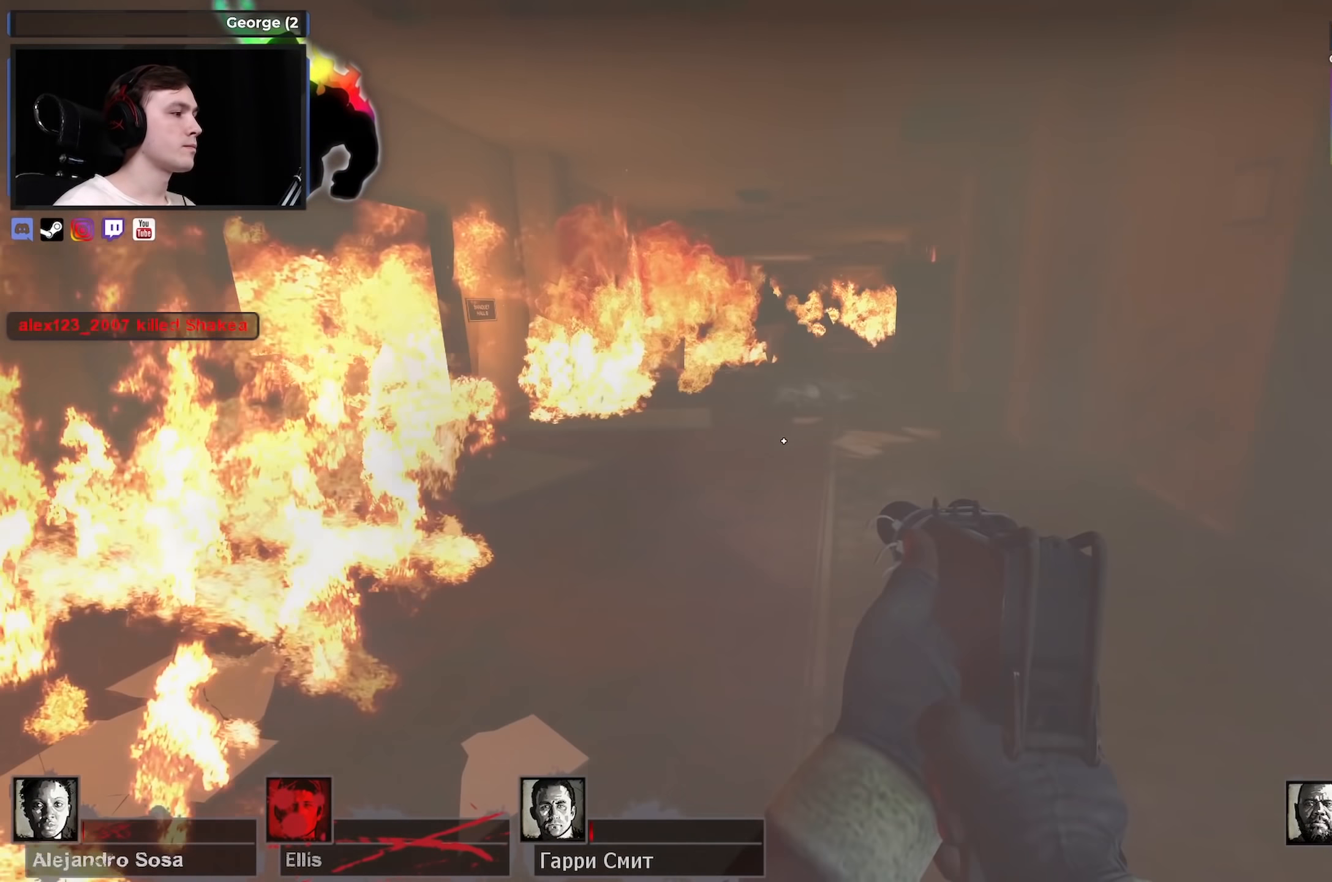
{"keys": ["a"], "mouse": [], "events": [[50, "q", "up"], [50, "r", "down"], [183, "r", "up"], [283, "space", "down"], [333, "a", "down"], [383, "w", "up"], [417, "space", "up"]]}
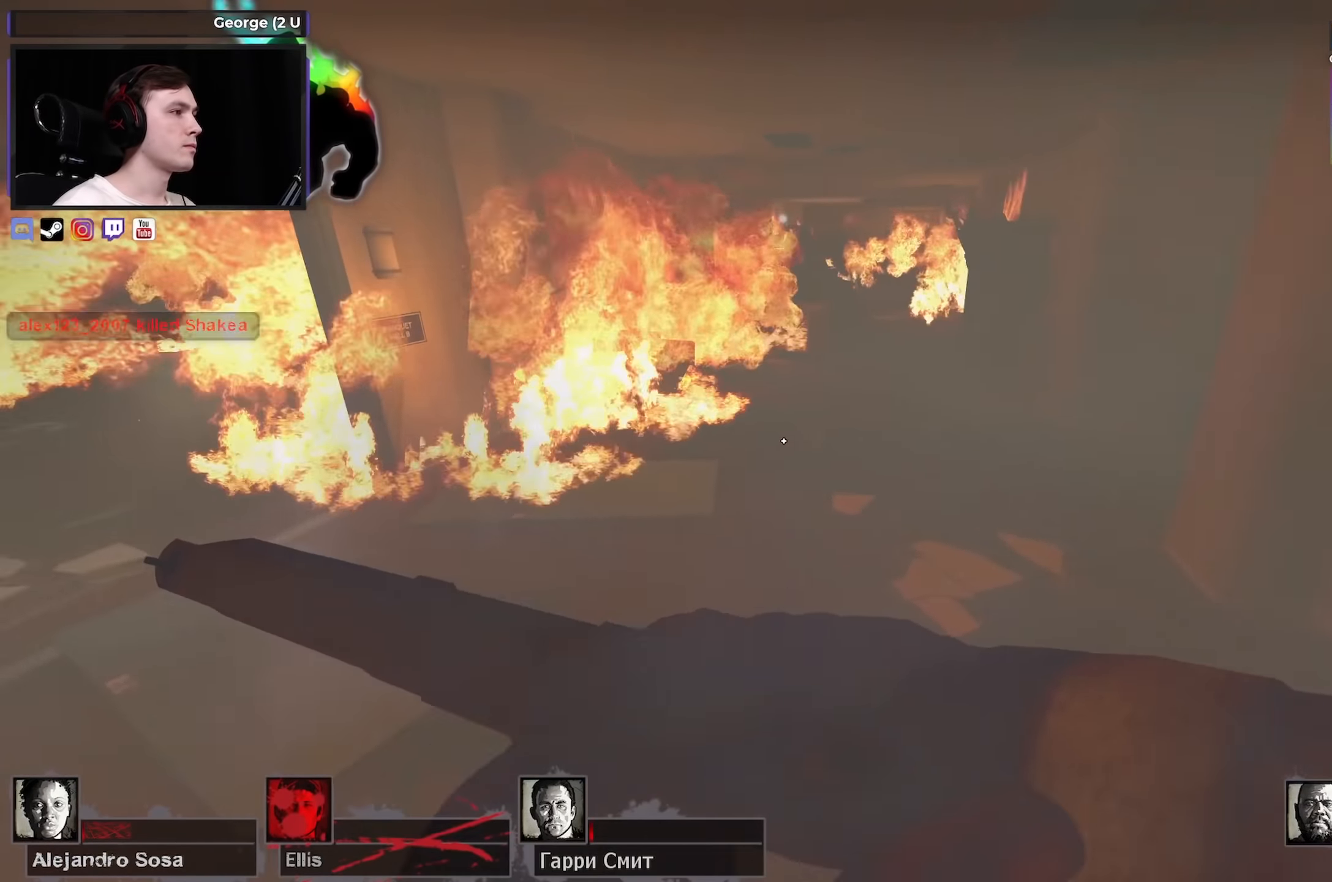
{"keys": ["a", "space"], "mouse": [], "events": [[433, "space", "down"]]}
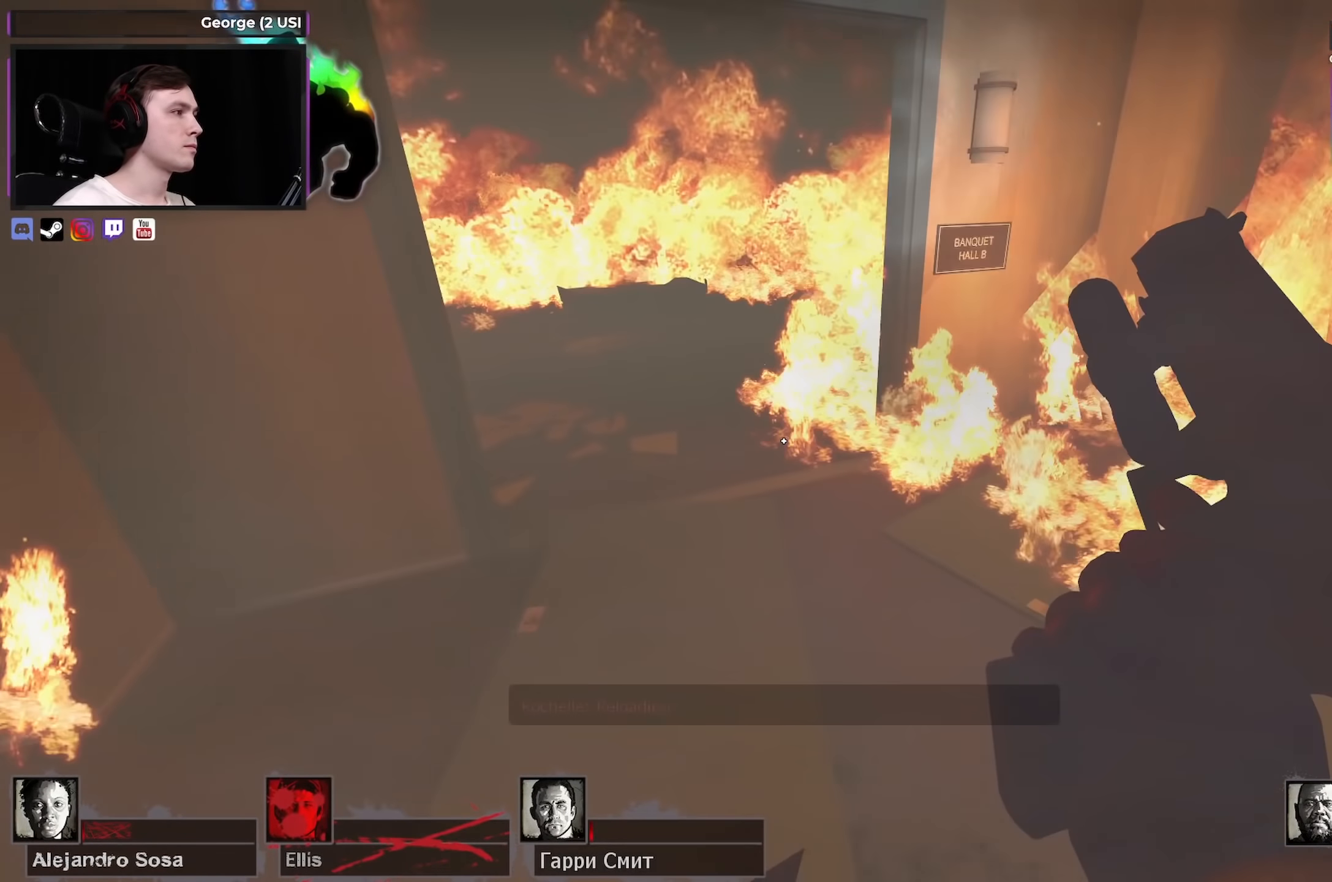
{"keys": ["d"], "mouse": [], "events": [[33, "space", "up"], [267, "a", "up"], [267, "d", "down"]]}
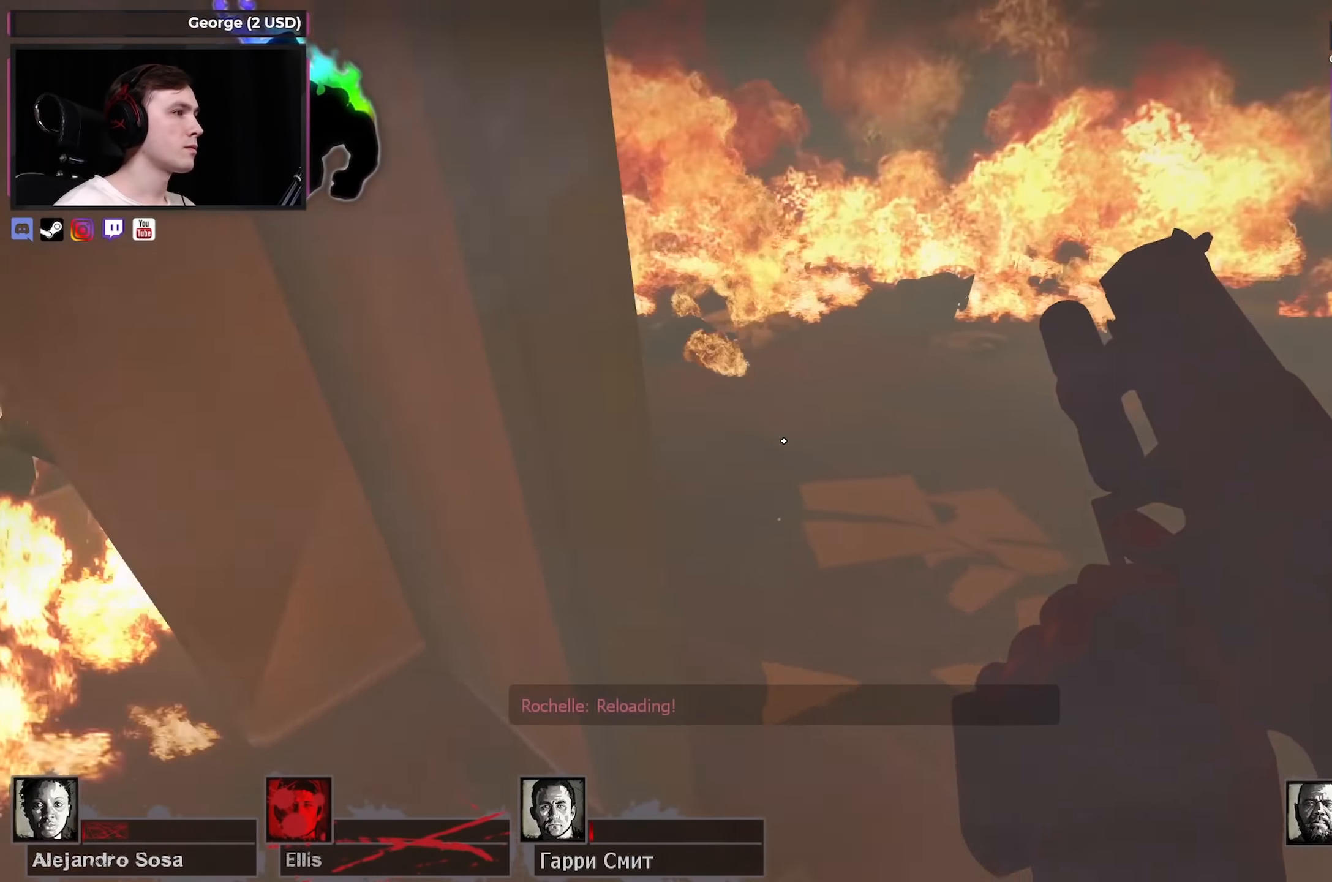
{"keys": ["d", "w"], "mouse": [], "events": [[50, "a", "down"], [50, "d", "up"], [150, "s", "down"], [233, "d", "down"], [283, "a", "up"], [333, "s", "up"], [433, "w", "down"]]}
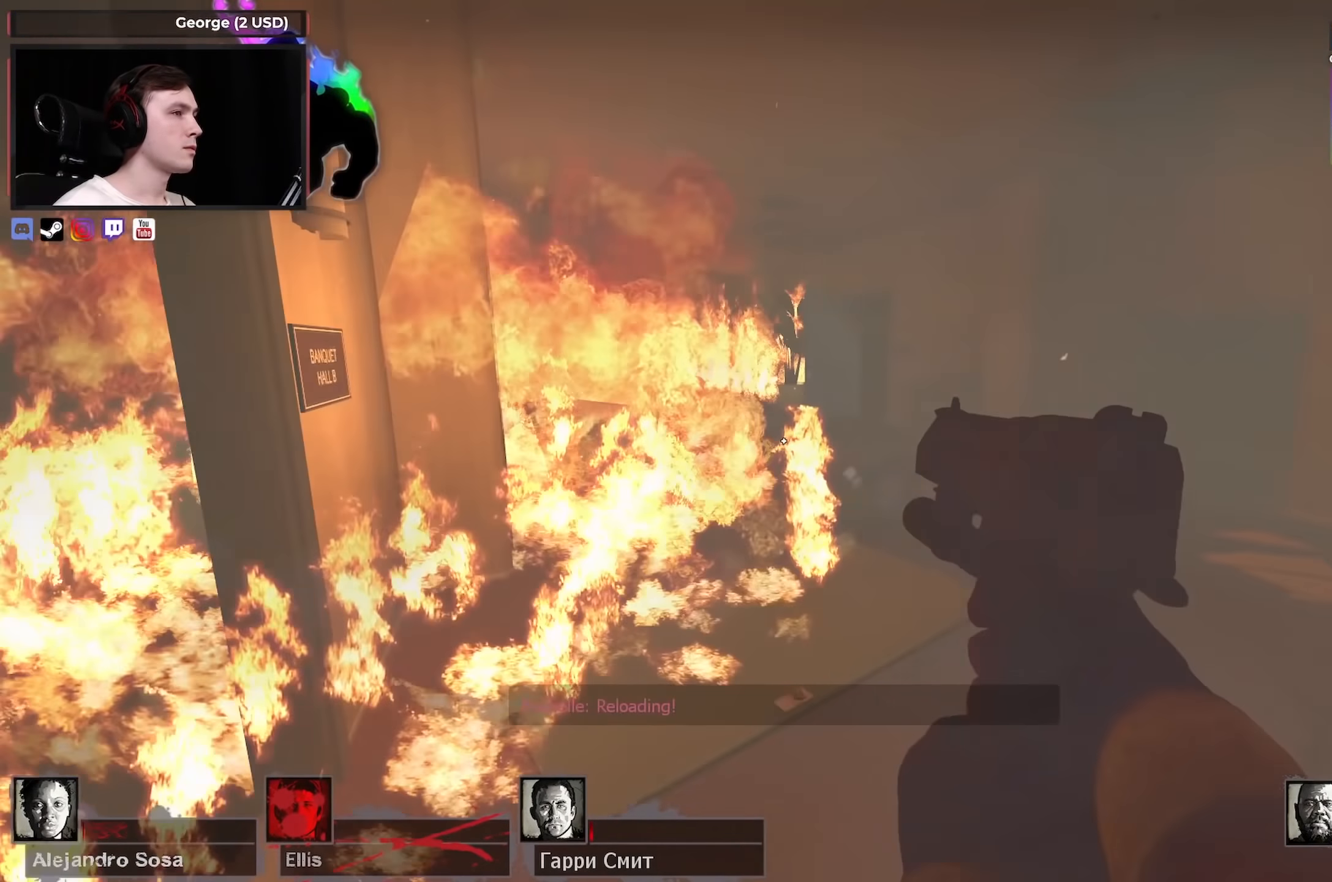
{"keys": ["w"], "mouse": [], "events": [[200, "d", "up"]]}
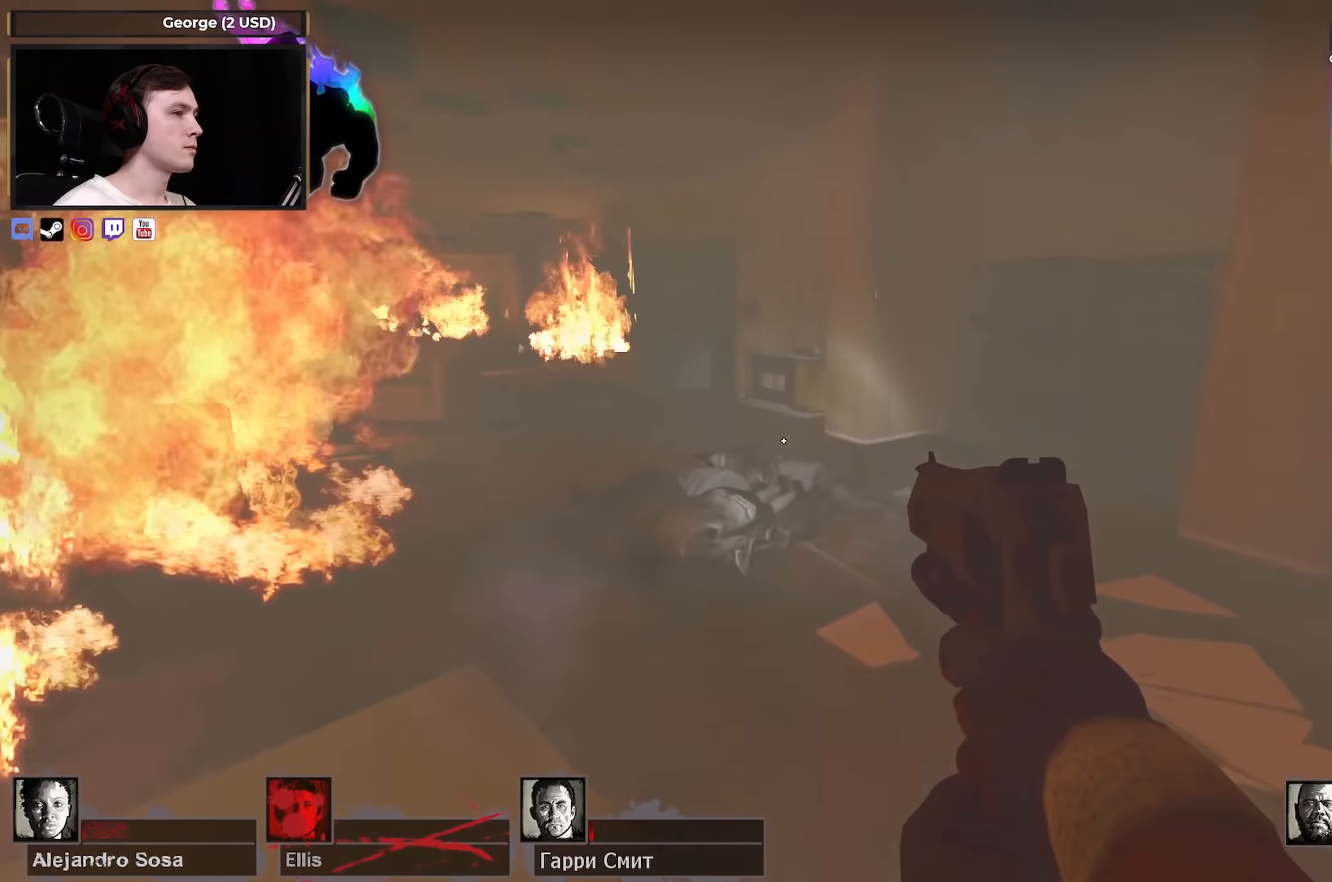
{"keys": ["a"], "mouse": [], "events": [[133, "a", "down"], [133, "space", "down"], [183, "w", "up"], [233, "space", "up"]]}
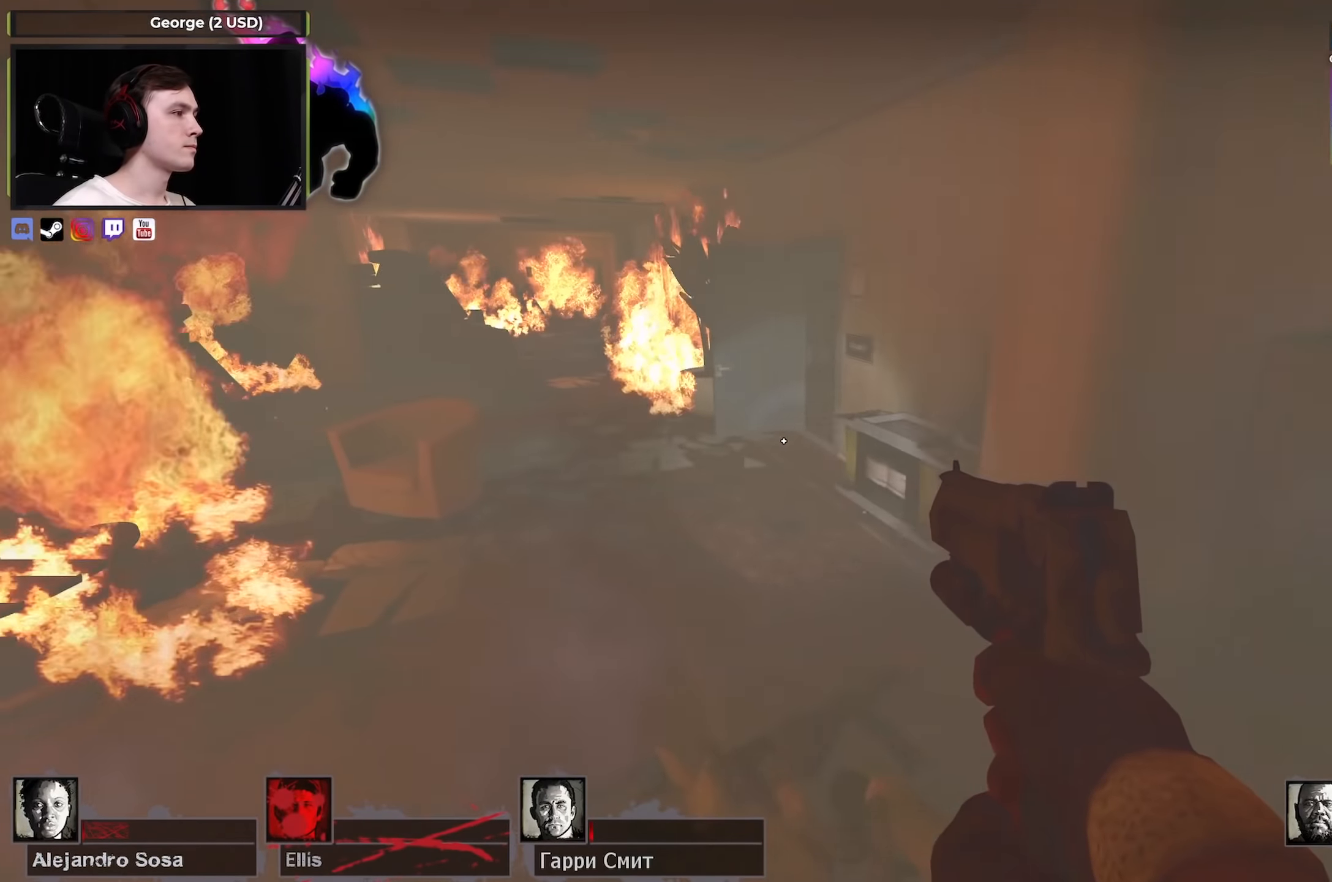
{"keys": ["a"], "mouse": [], "events": [[233, "space", "down"], [383, "space", "up"]]}
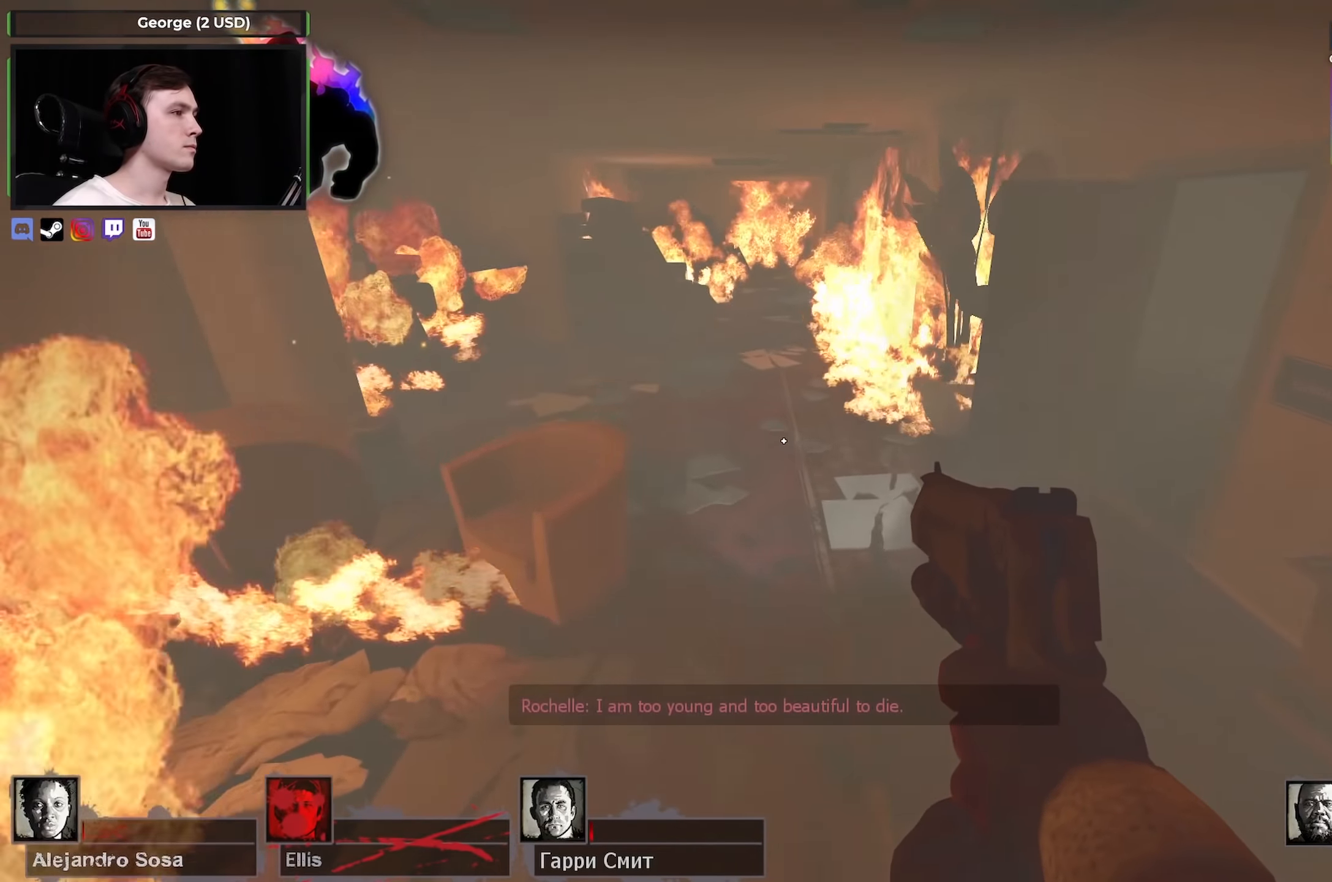
{"keys": ["a", "w"], "mouse": [], "events": [[33, "a", "up"], [83, "d", "down"], [217, "a", "down"], [217, "d", "up"], [367, "w", "down"]]}
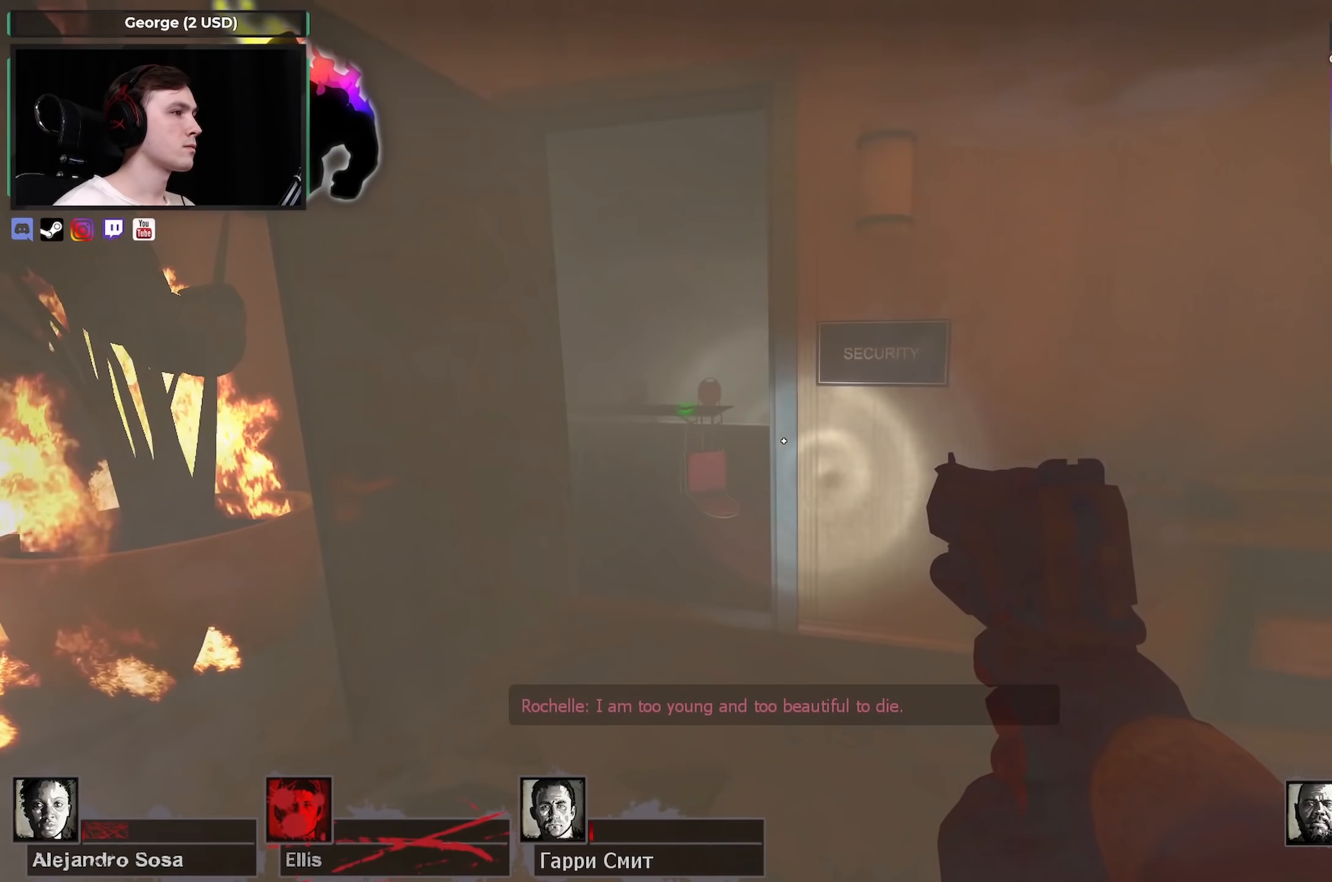
{"keys": ["a", "w"], "mouse": [], "events": [[100, "a", "up"], [367, "a", "down"]]}
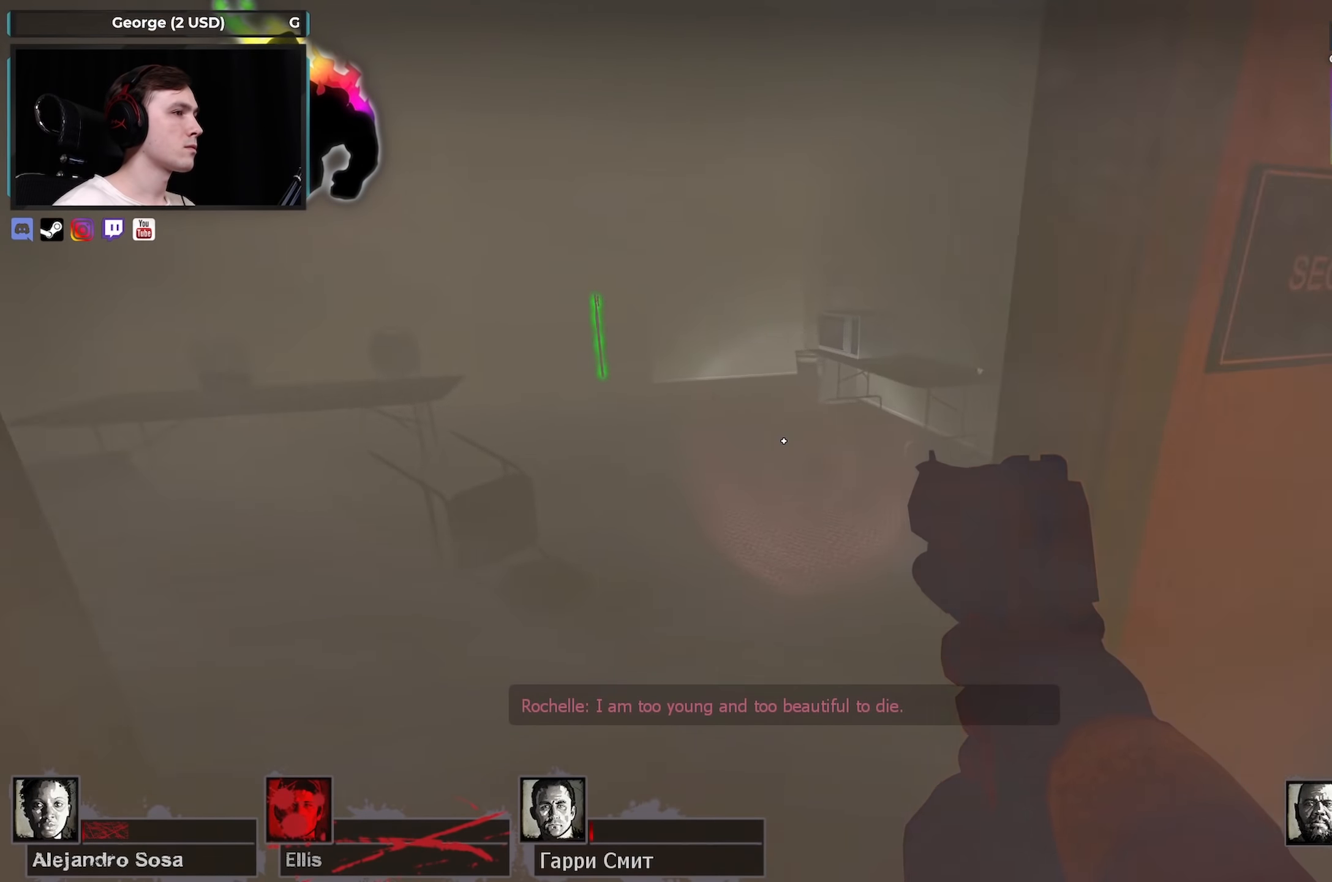
{"keys": ["d", "w"], "mouse": [], "events": [[67, "a", "up"], [167, "a", "down"], [267, "a", "up"], [267, "d", "down"]]}
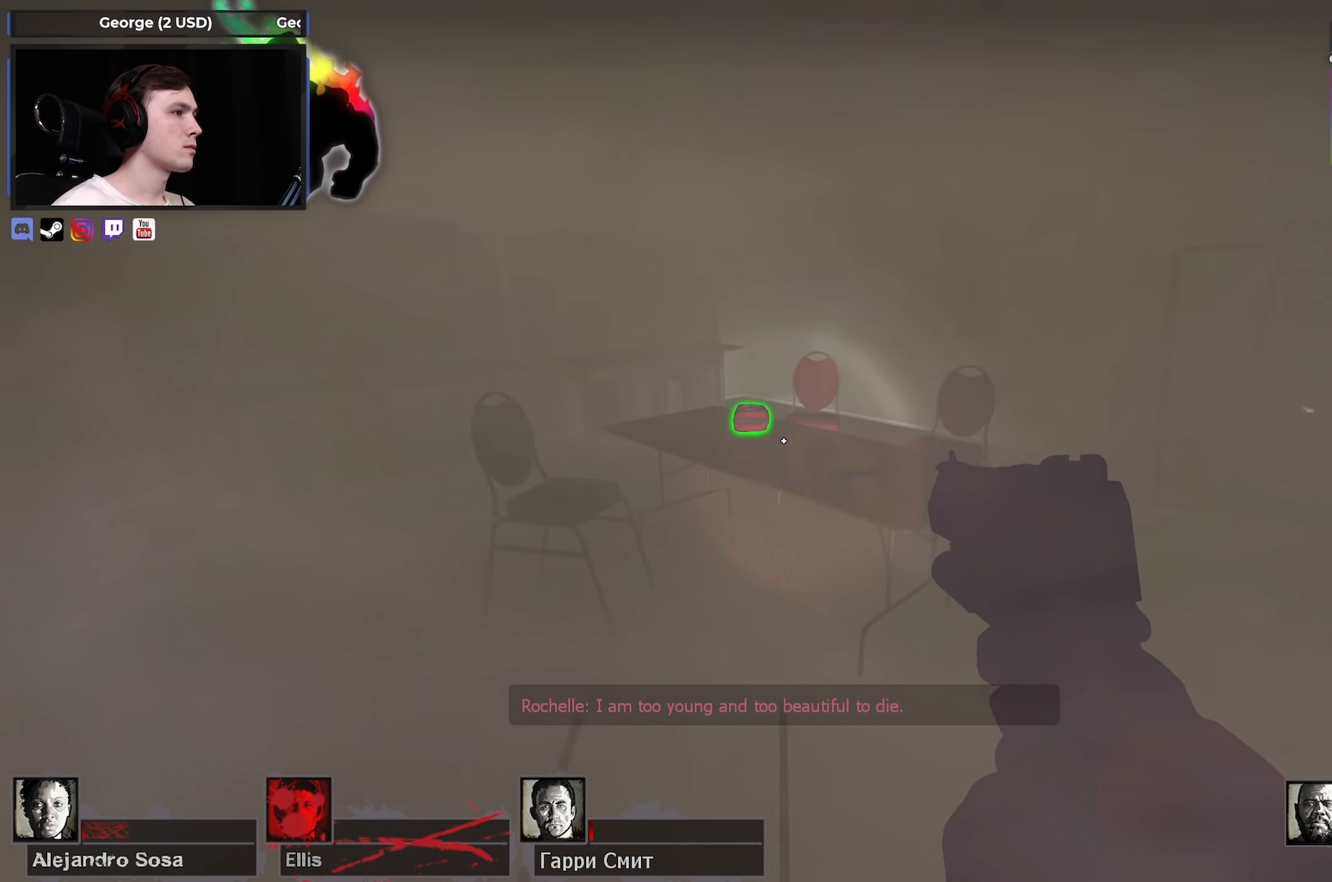
{"keys": ["w"], "mouse": [], "events": [[167, "d", "up"], [350, "e", "down"], [350, "w", "up"], [417, "e", "up"], [500, "w", "down"]]}
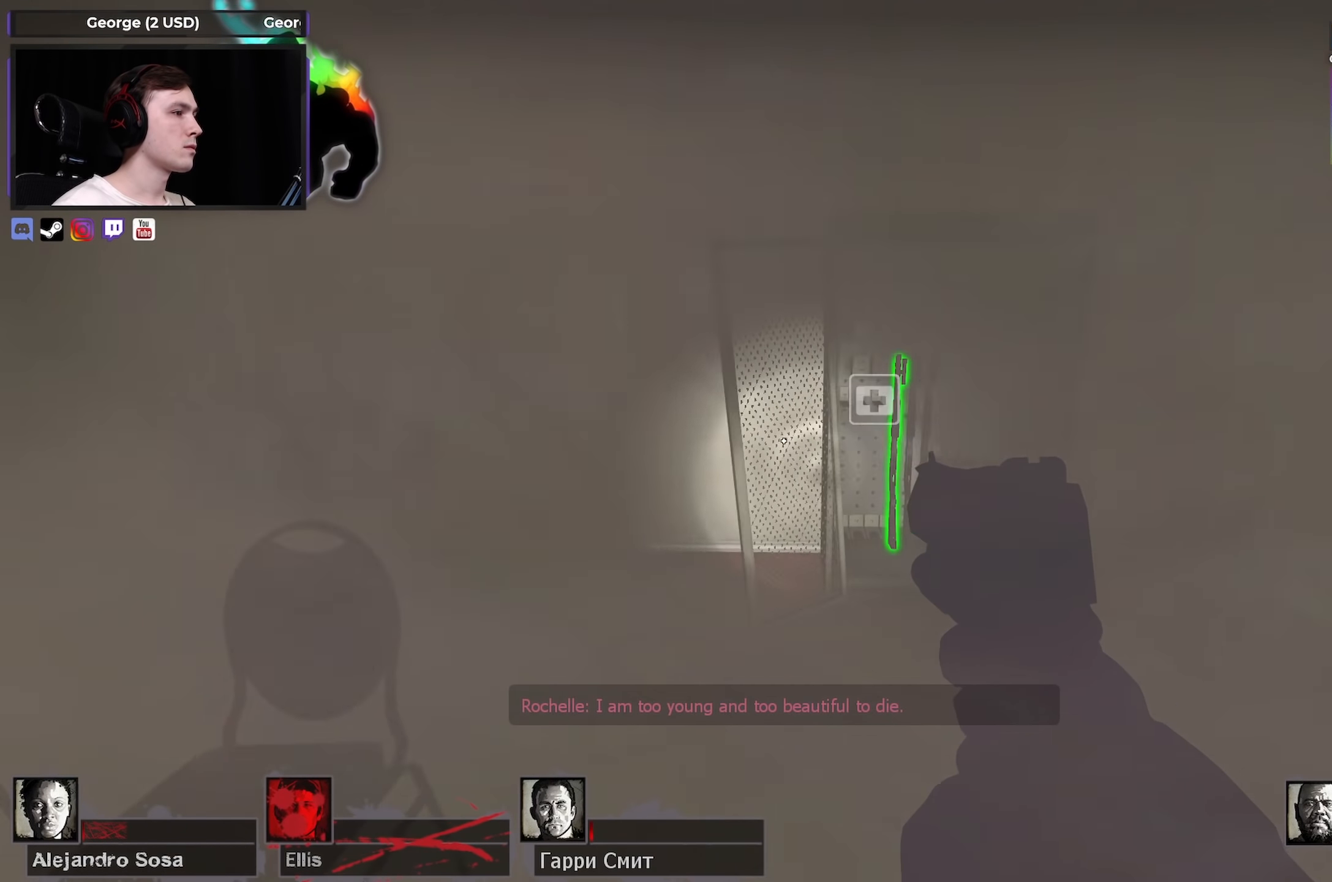
{"keys": ["a", "s"], "mouse": [], "events": [[333, "e", "down"], [333, "w", "up"], [383, "s", "down"], [433, "e", "up"], [467, "a", "down"]]}
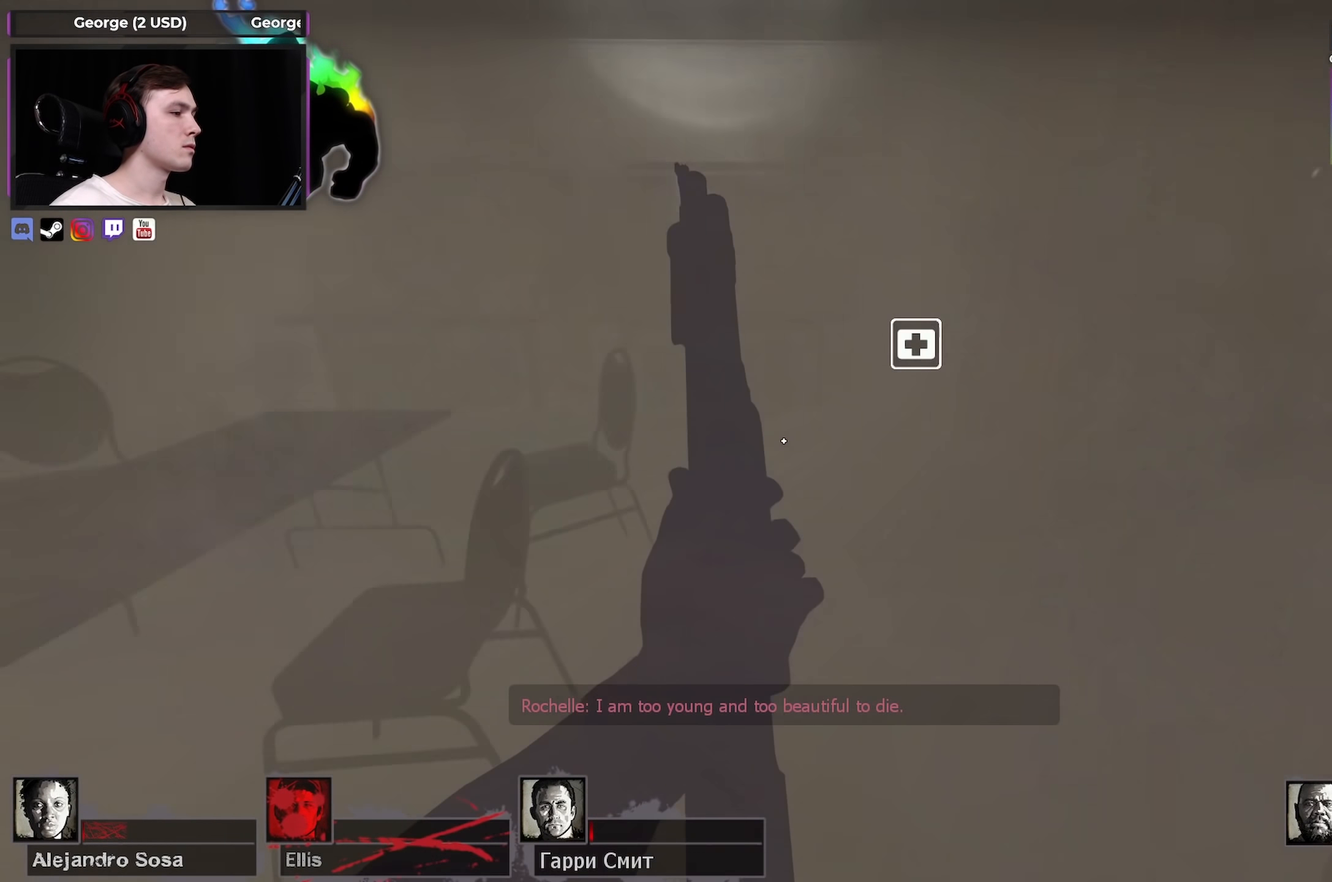
{"keys": ["d", "w"], "mouse": [], "events": [[17, "s", "up"], [150, "a", "up"], [150, "w", "down"], [450, "d", "down"]]}
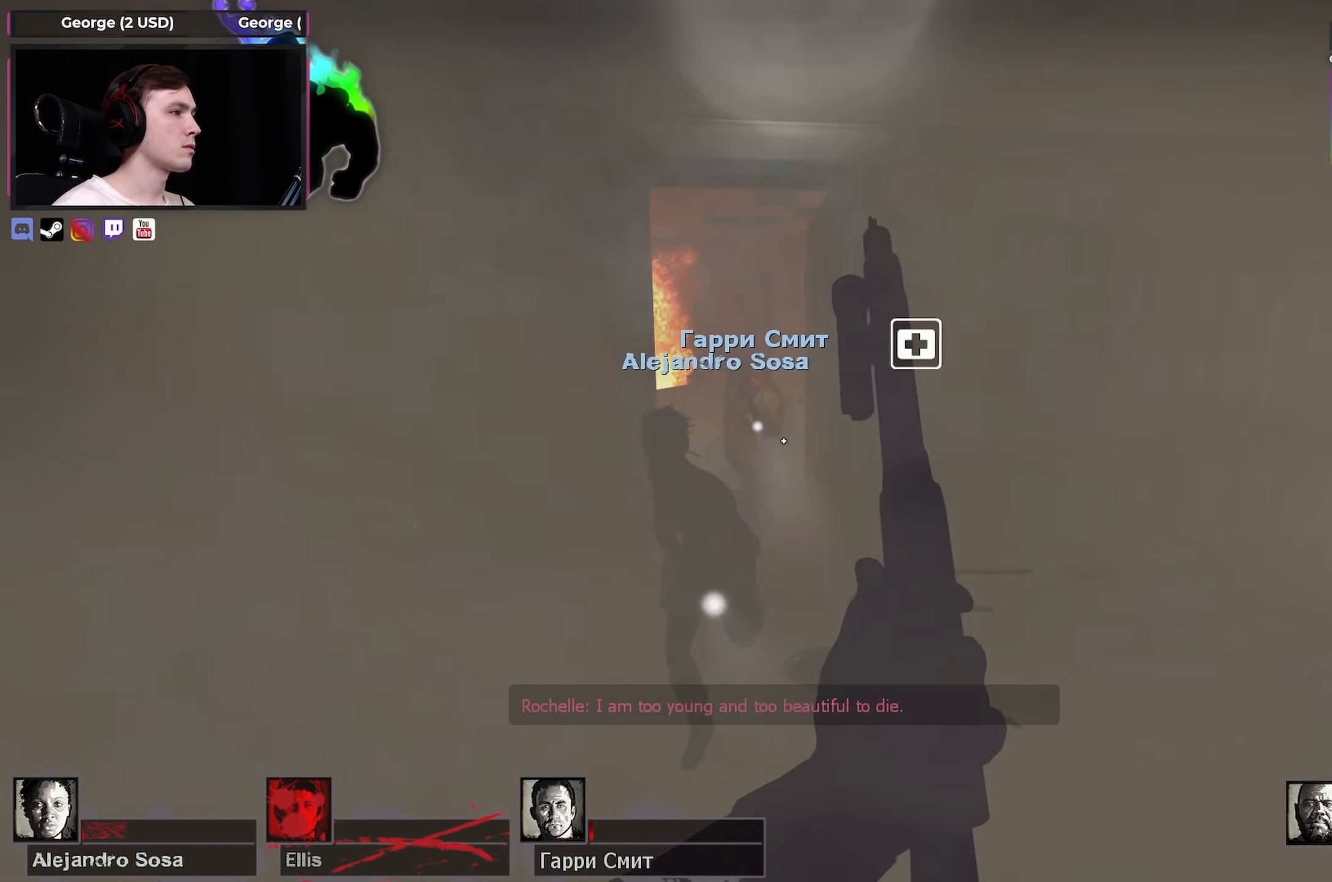
{"keys": ["a", "w"], "mouse": [], "events": [[33, "d", "up"], [367, "a", "down"]]}
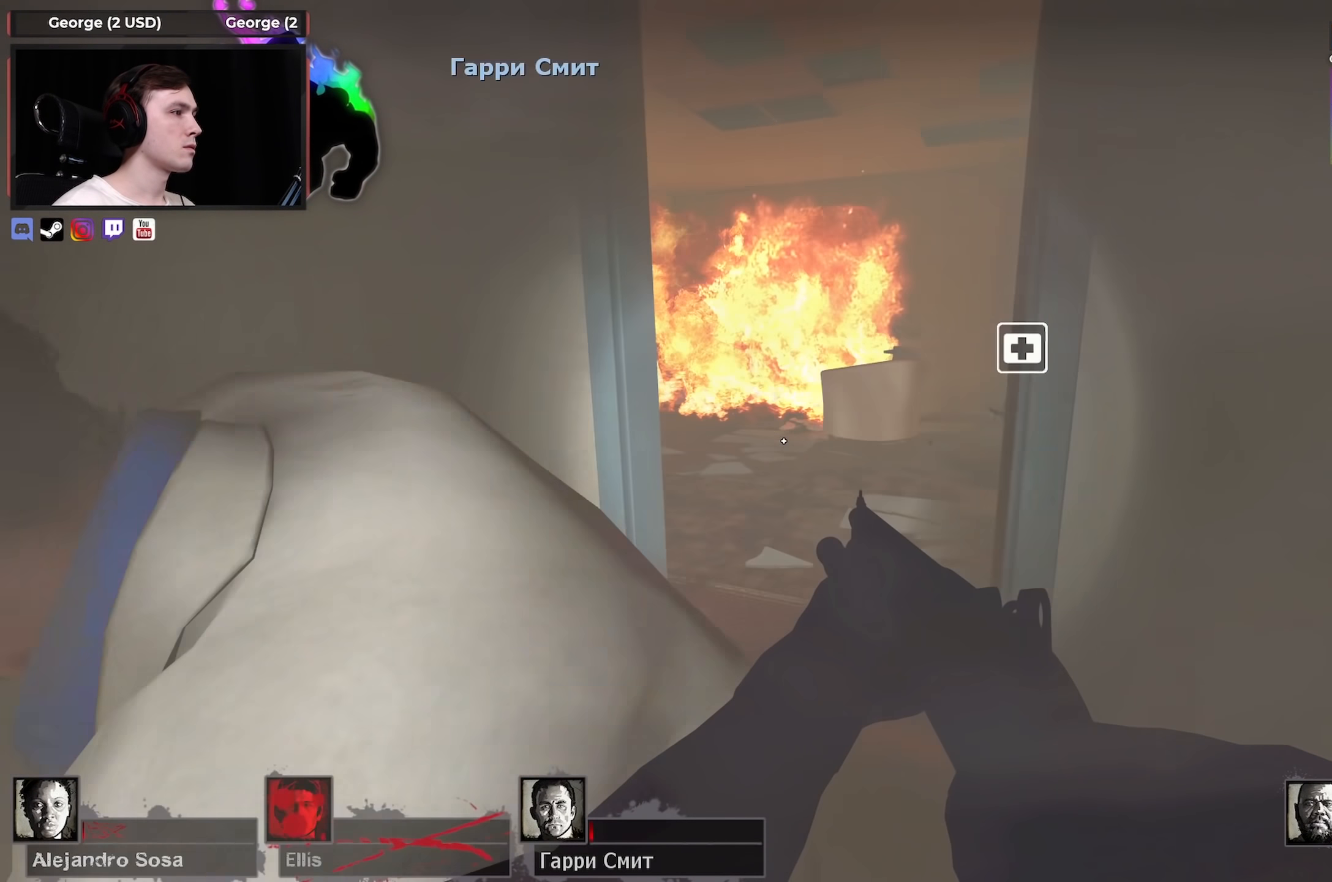
{"keys": ["a", "shift"], "mouse": [], "events": [[150, "a", "up"], [150, "d", "down"], [333, "w", "up"], [383, "a", "down"], [383, "shift", "down"], [433, "d", "up"]]}
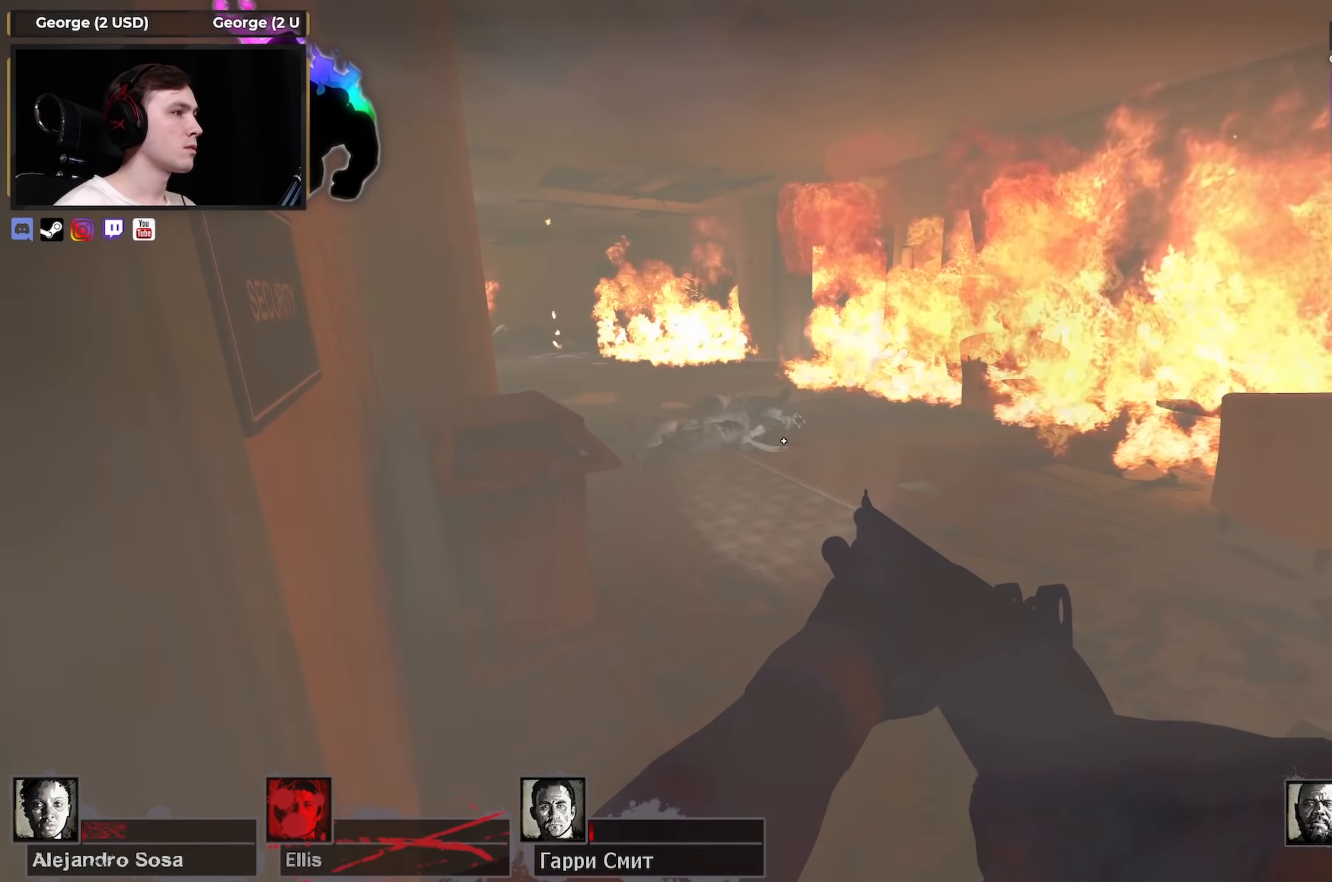
{"keys": ["d", "shift"], "mouse": [], "events": [[17, "s", "down"], [167, "a", "up"], [167, "s", "up"], [200, "d", "down"]]}
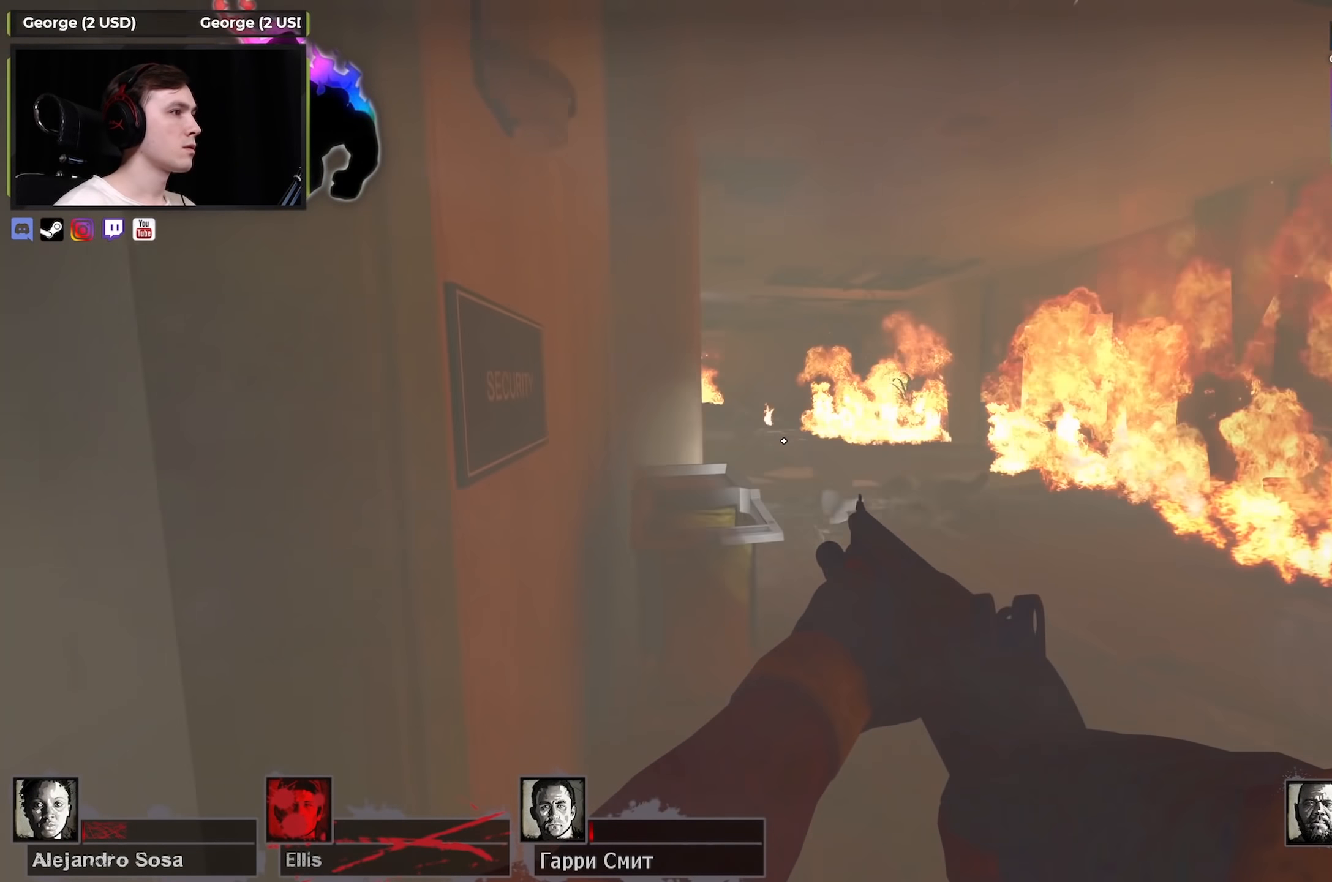
{"keys": ["a", "w"], "mouse": [], "events": [[33, "a", "down"], [33, "d", "up"], [83, "a", "up"], [83, "mouse_left", "down"], [117, "d", "down"], [117, "mouse_right", "down"], [167, "shift", "up"], [267, "mouse_left", "up"], [267, "w", "down"], [317, "mouse_right", "up"], [417, "d", "up"], [500, "a", "down"]]}
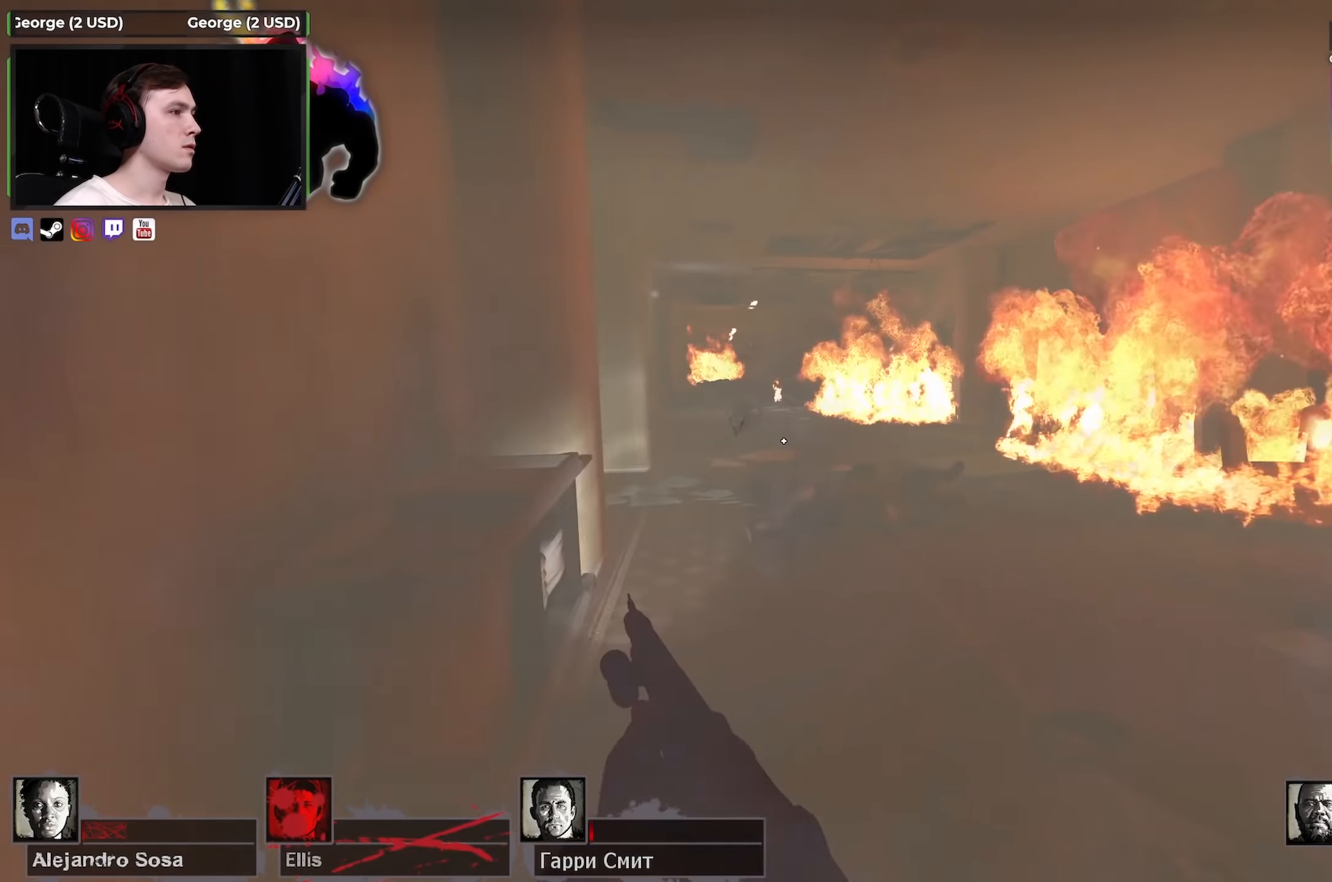
{"keys": ["d", "s"], "mouse": ["left"], "events": [[100, "a", "up"], [100, "w", "up"], [383, "s", "down"], [417, "mouse_left", "down"], [467, "d", "down"]]}
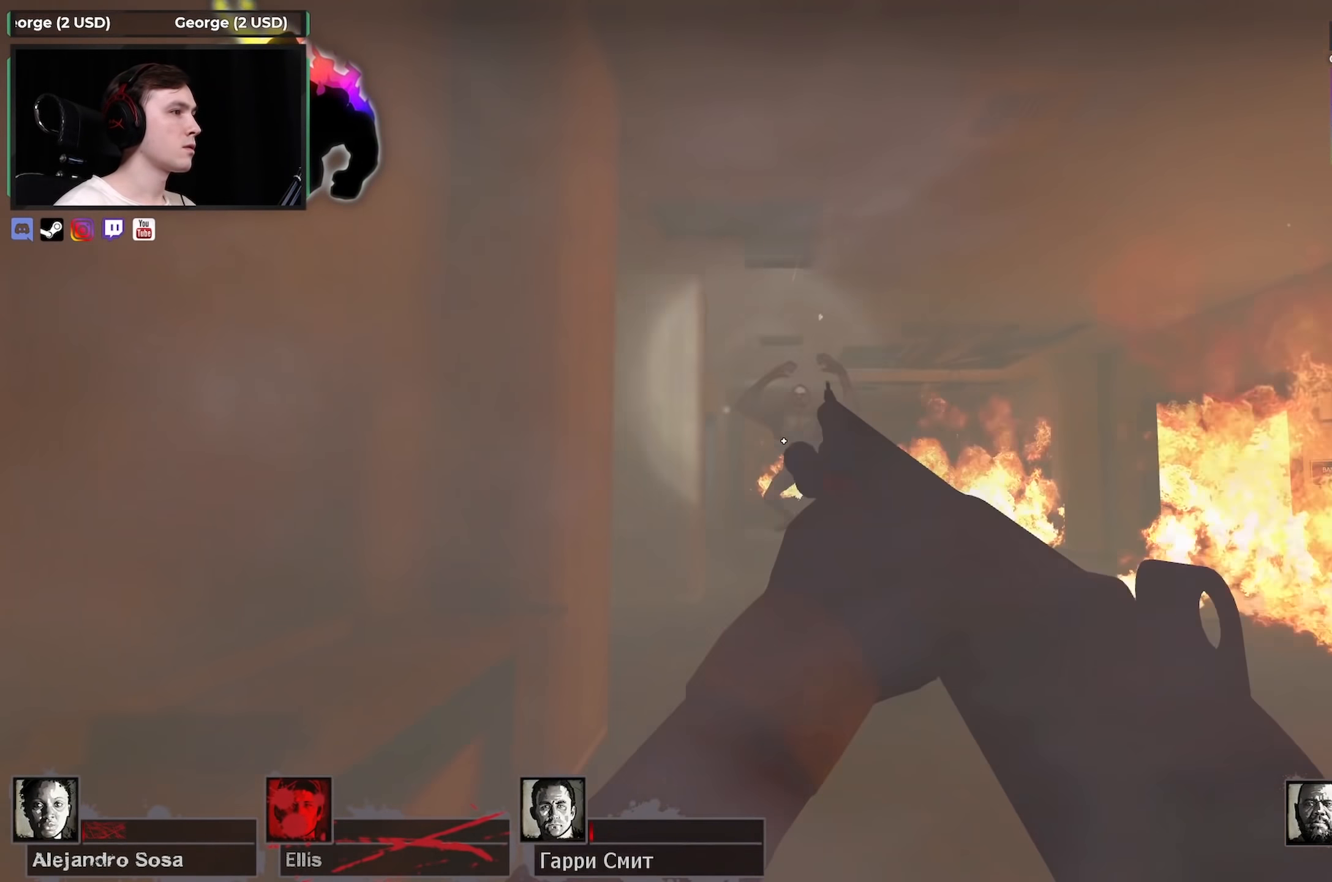
{"keys": ["s"], "mouse": [], "events": [[17, "mouse_right", "down"], [150, "d", "up"], [200, "mouse_left", "up"], [267, "mouse_right", "up"]]}
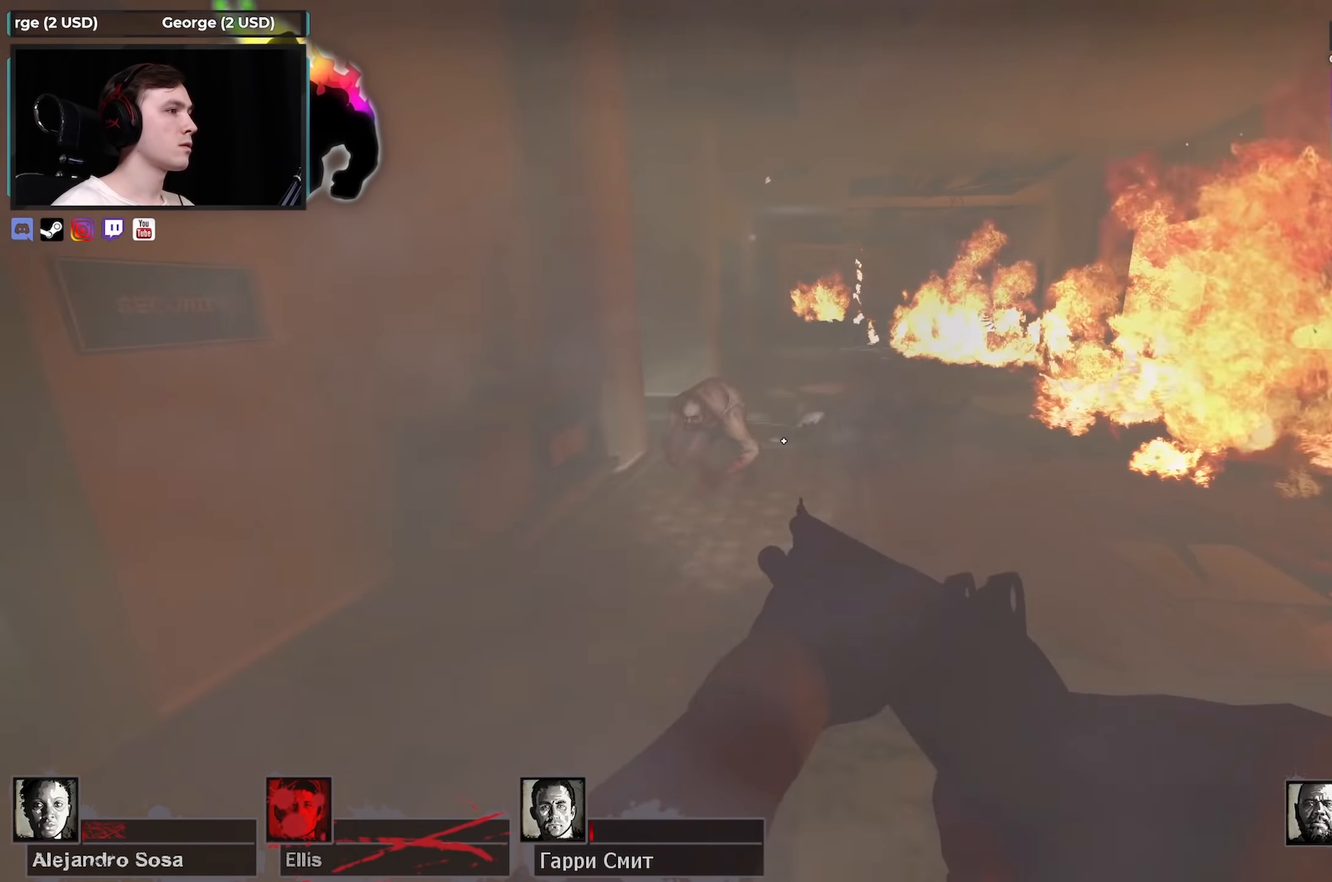
{"keys": ["d", "s"], "mouse": [], "events": [[267, "mouse_left", "down"], [367, "mouse_right", "down"], [450, "mouse_left", "up"], [500, "d", "down"], [500, "mouse_right", "up"]]}